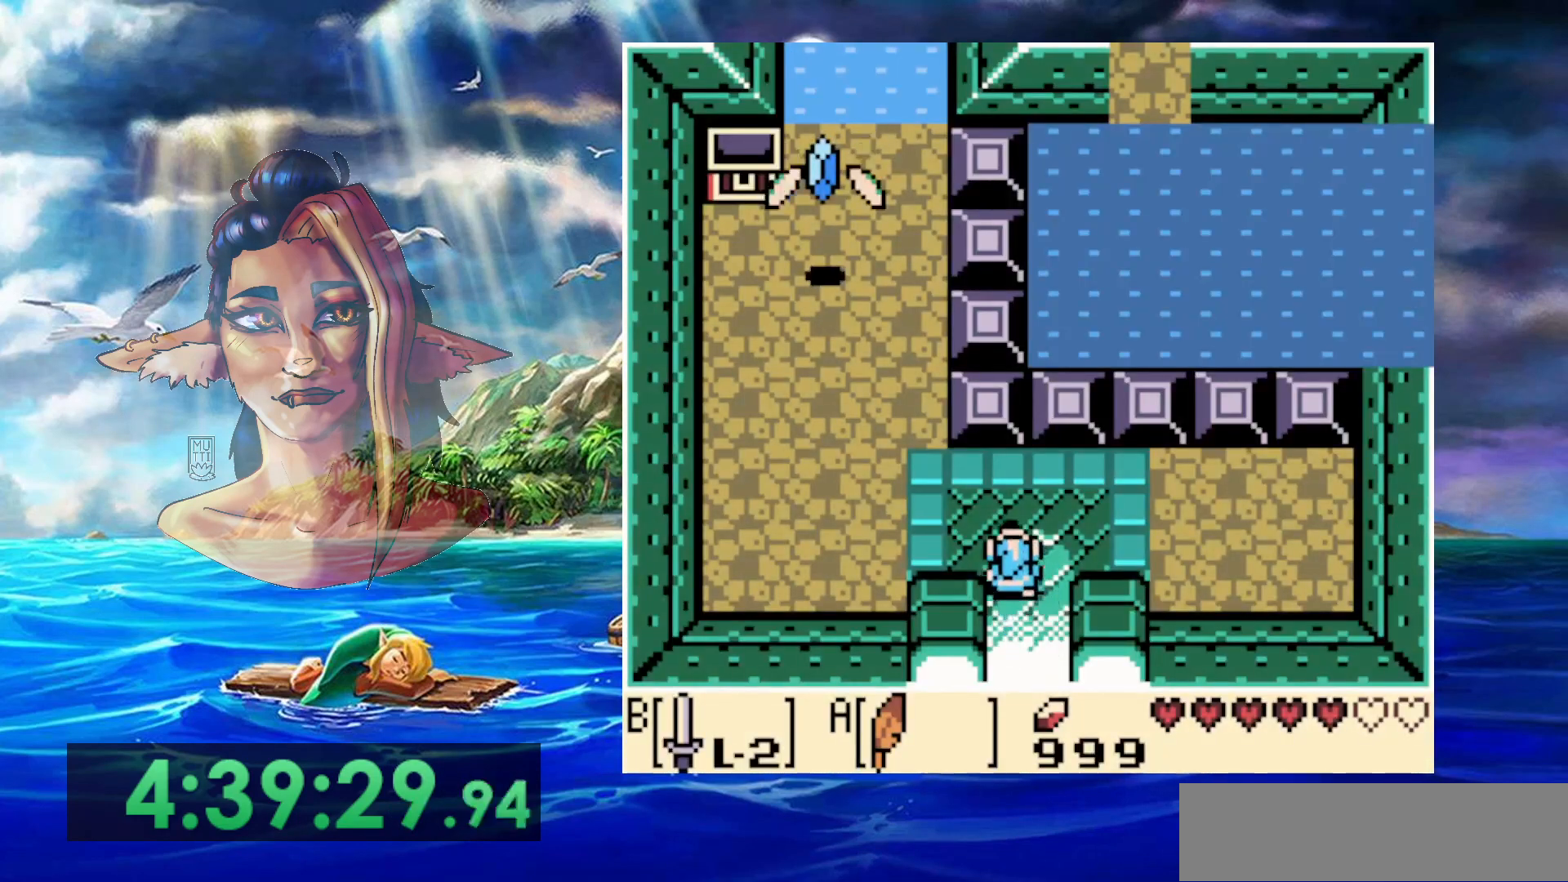
Gameplay with a controller (Nintendo layout); each line is a JSON object with the inputs held at the frame after it. "events" lists button and stick changes between this image and that frame as [ms after this image, input, new state], when the widget could be followed in between. Not read: DPAD_DOWN DPAD_RIGHT DPAD_UP L3 R3.
{"buttons": ["A", "DPAD_LEFT"], "events": [[200, "A", "down"]]}
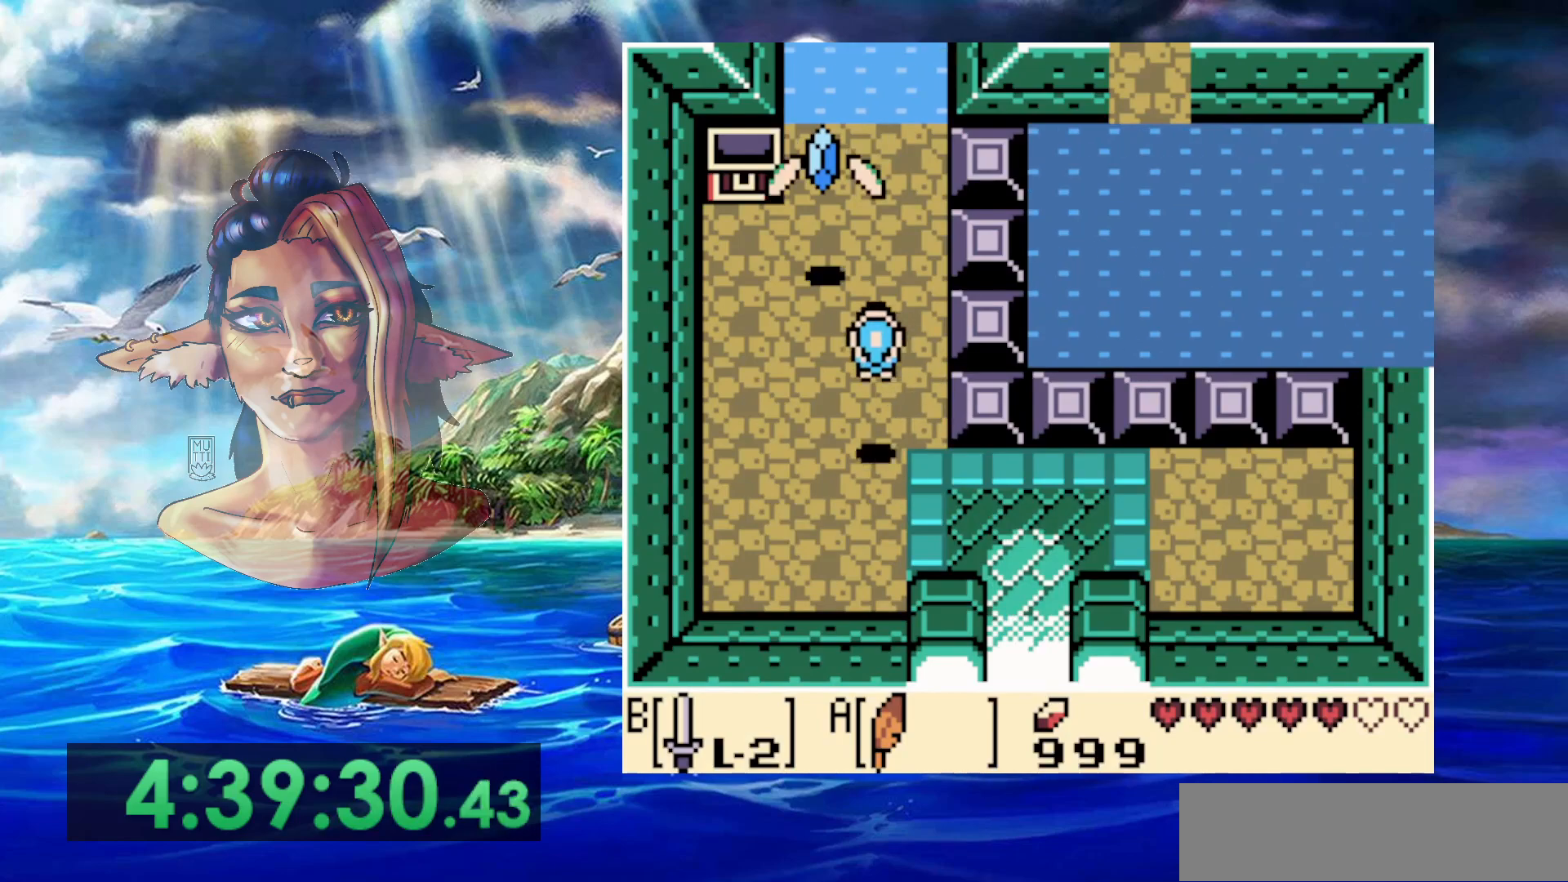
{"buttons": [], "events": [[17, "A", "up"], [167, "DPAD_LEFT", "up"]]}
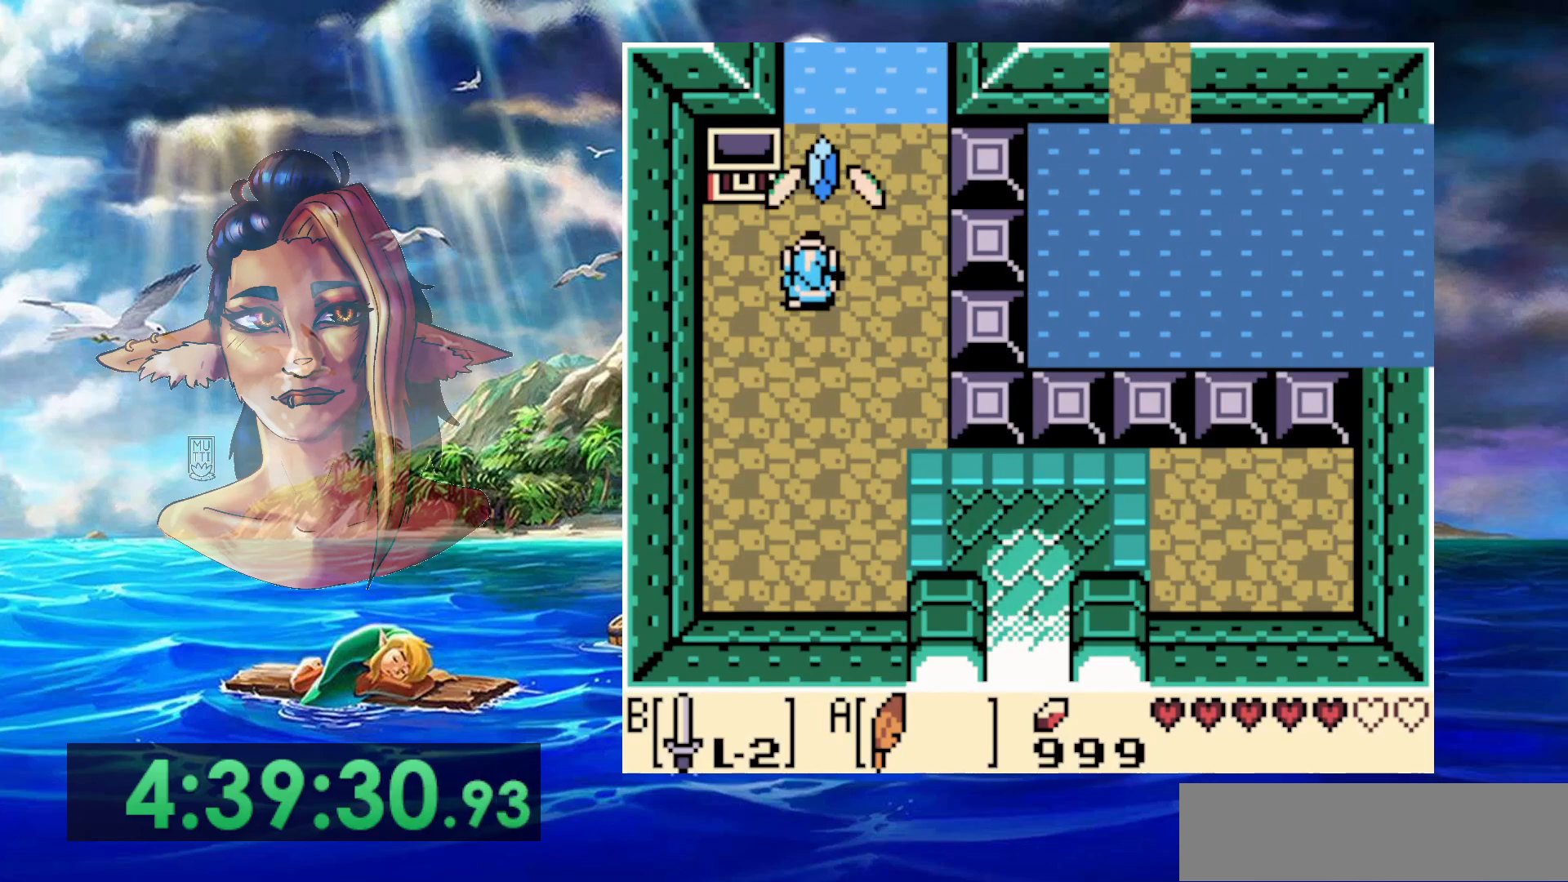
{"buttons": ["DPAD_LEFT"], "events": [[50, "A", "down"], [400, "DPAD_LEFT", "down"], [467, "A", "up"]]}
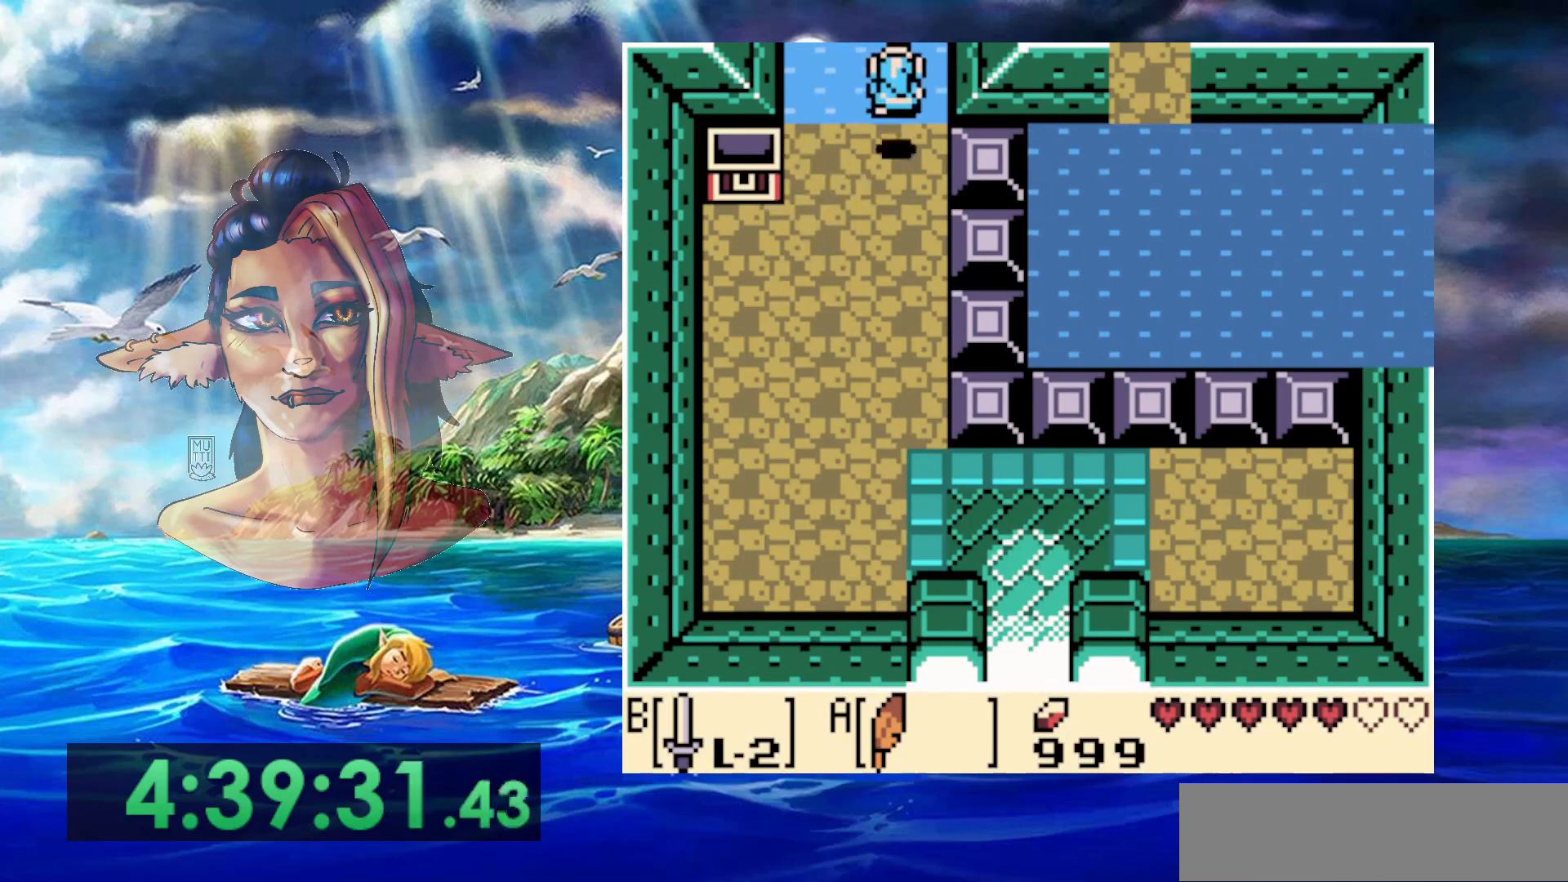
{"buttons": ["DPAD_LEFT"], "events": []}
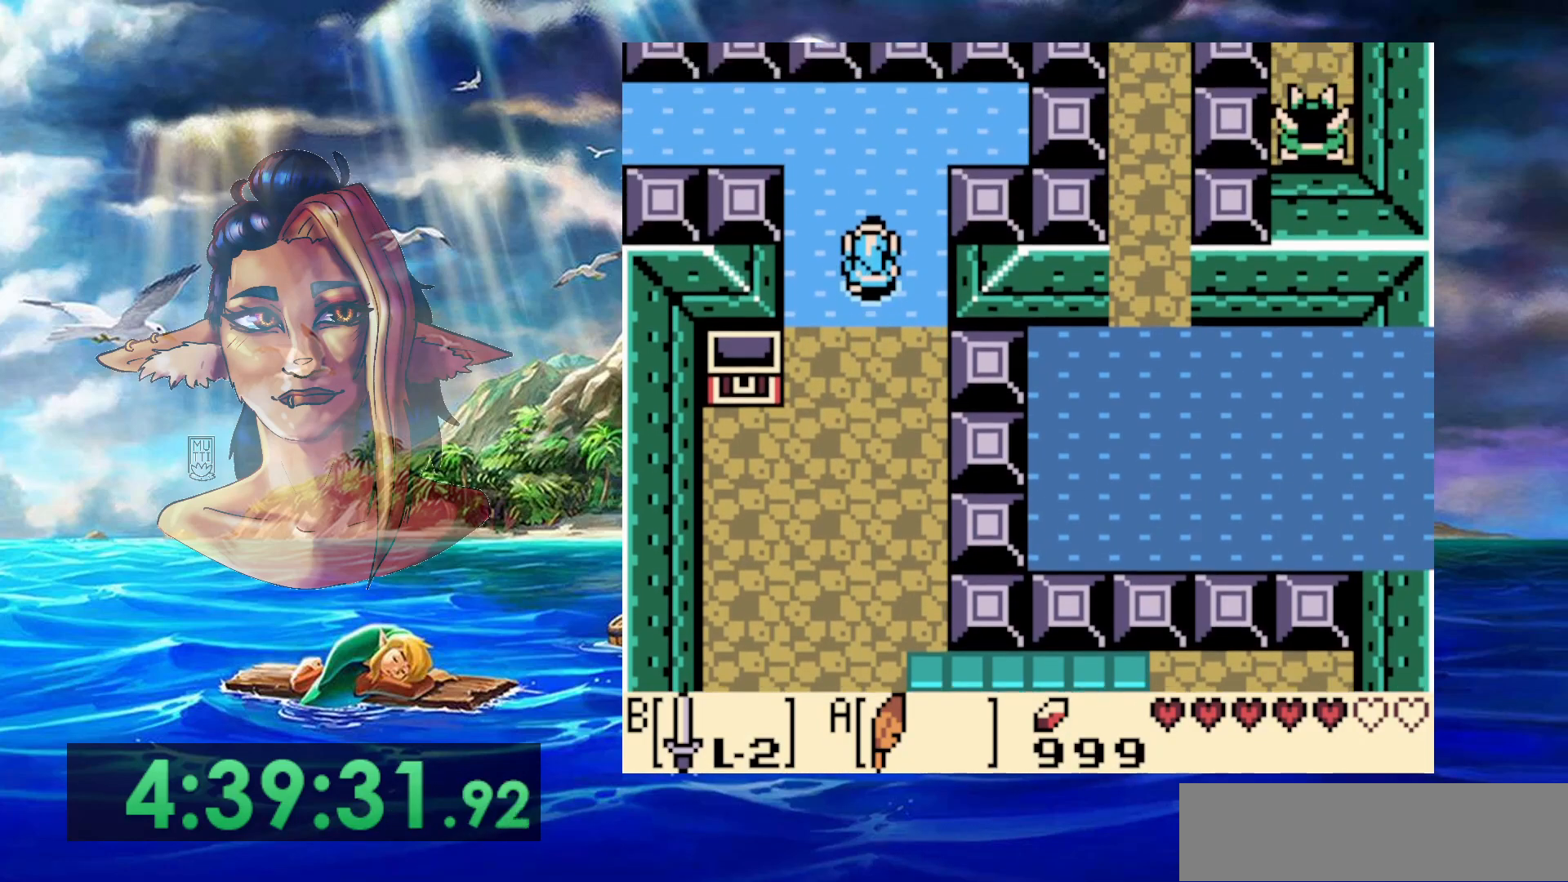
{"buttons": ["A", "DPAD_LEFT"], "events": [[433, "A", "down"]]}
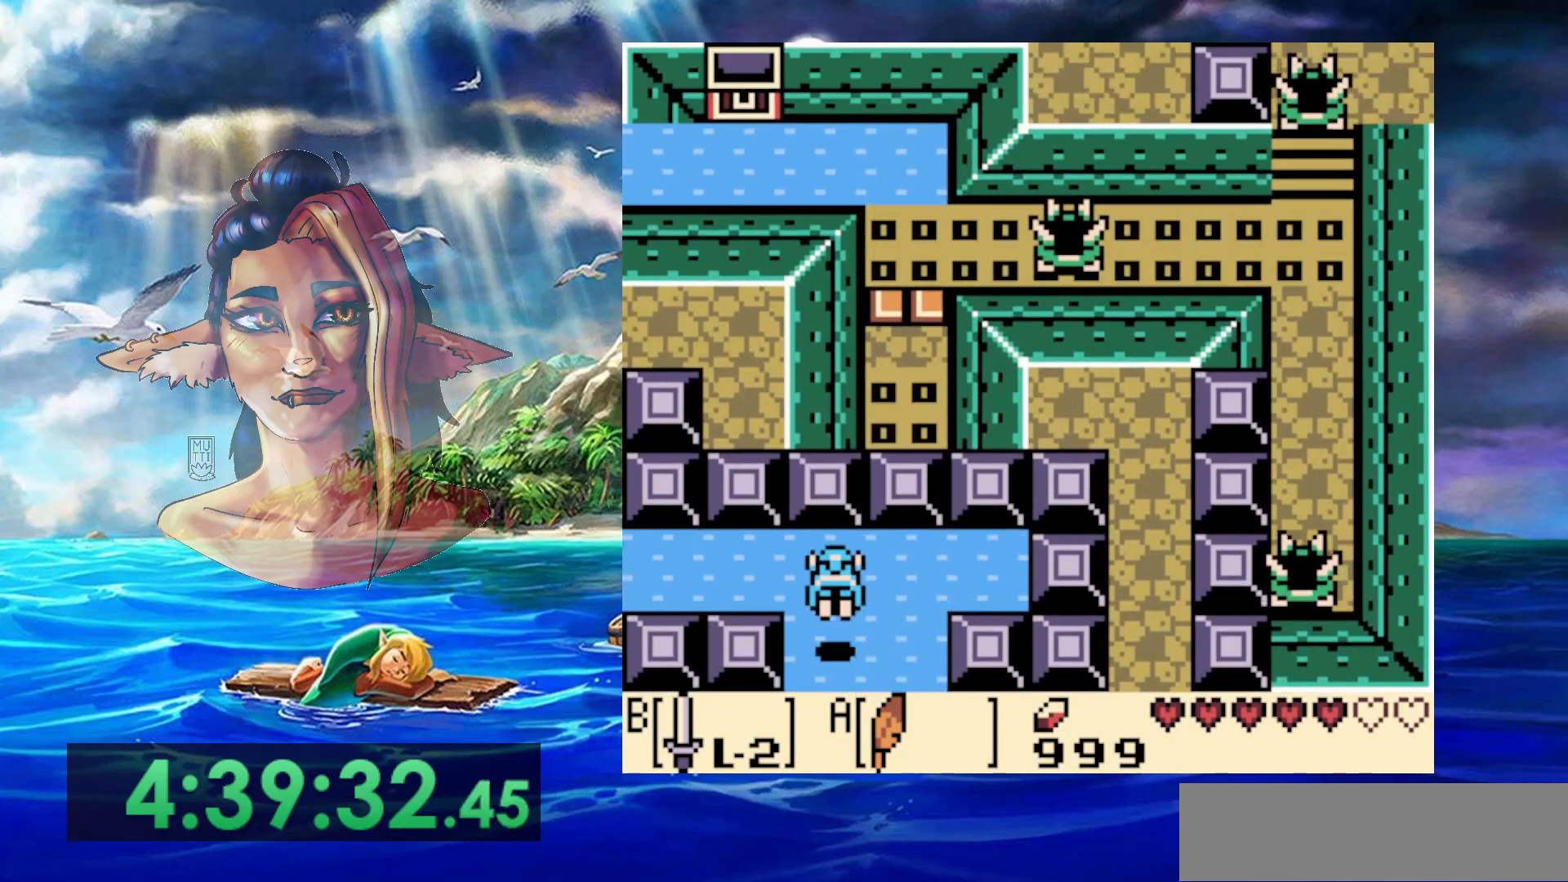
{"buttons": ["DPAD_LEFT"], "events": [[283, "A", "up"]]}
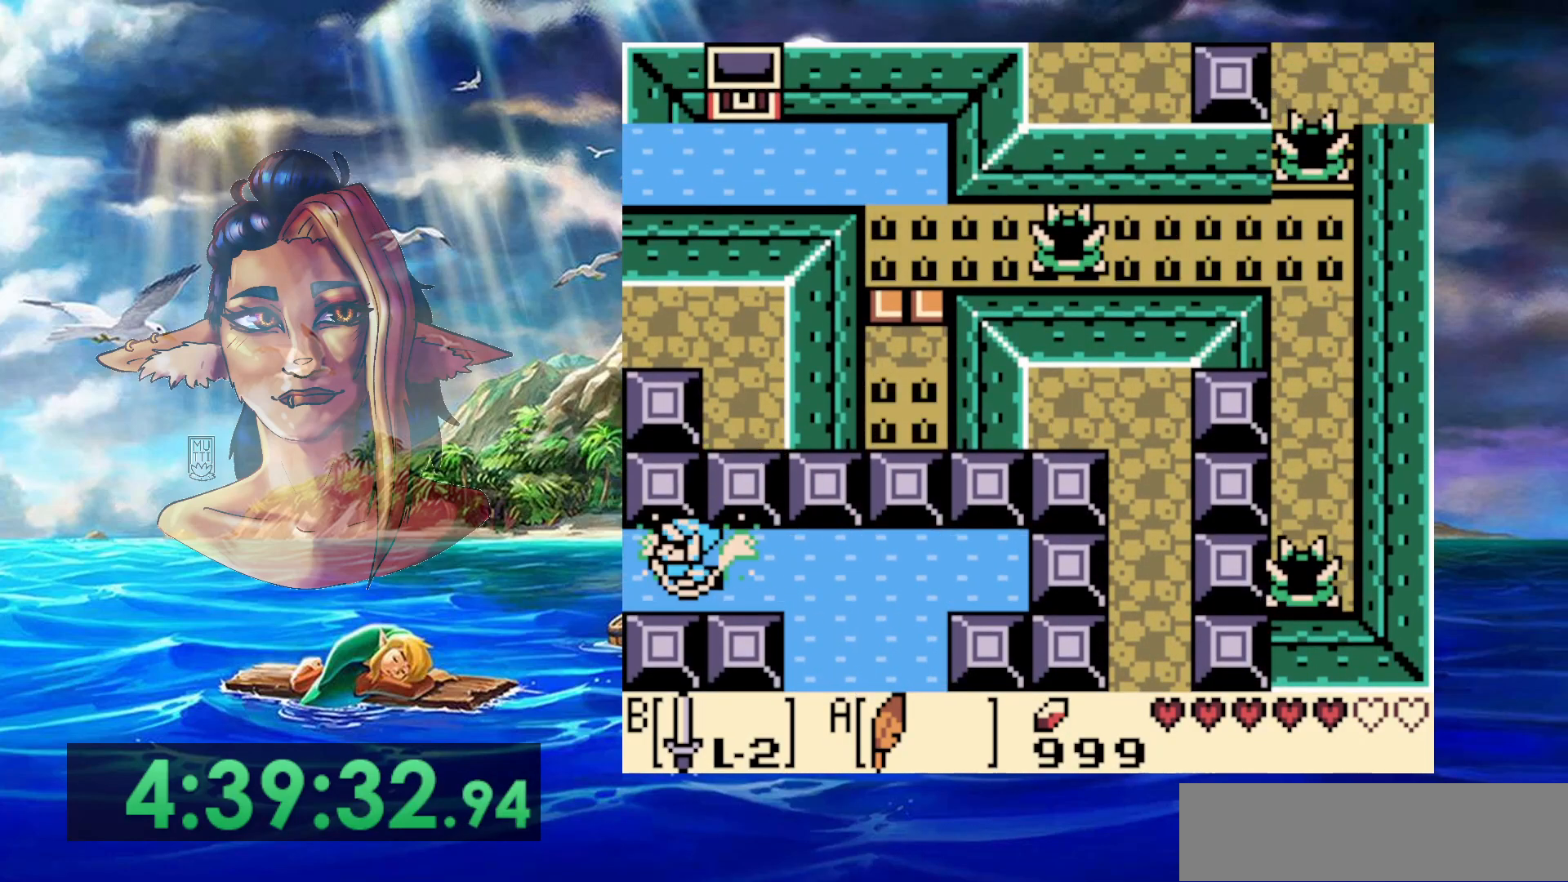
{"buttons": ["DPAD_LEFT"], "events": []}
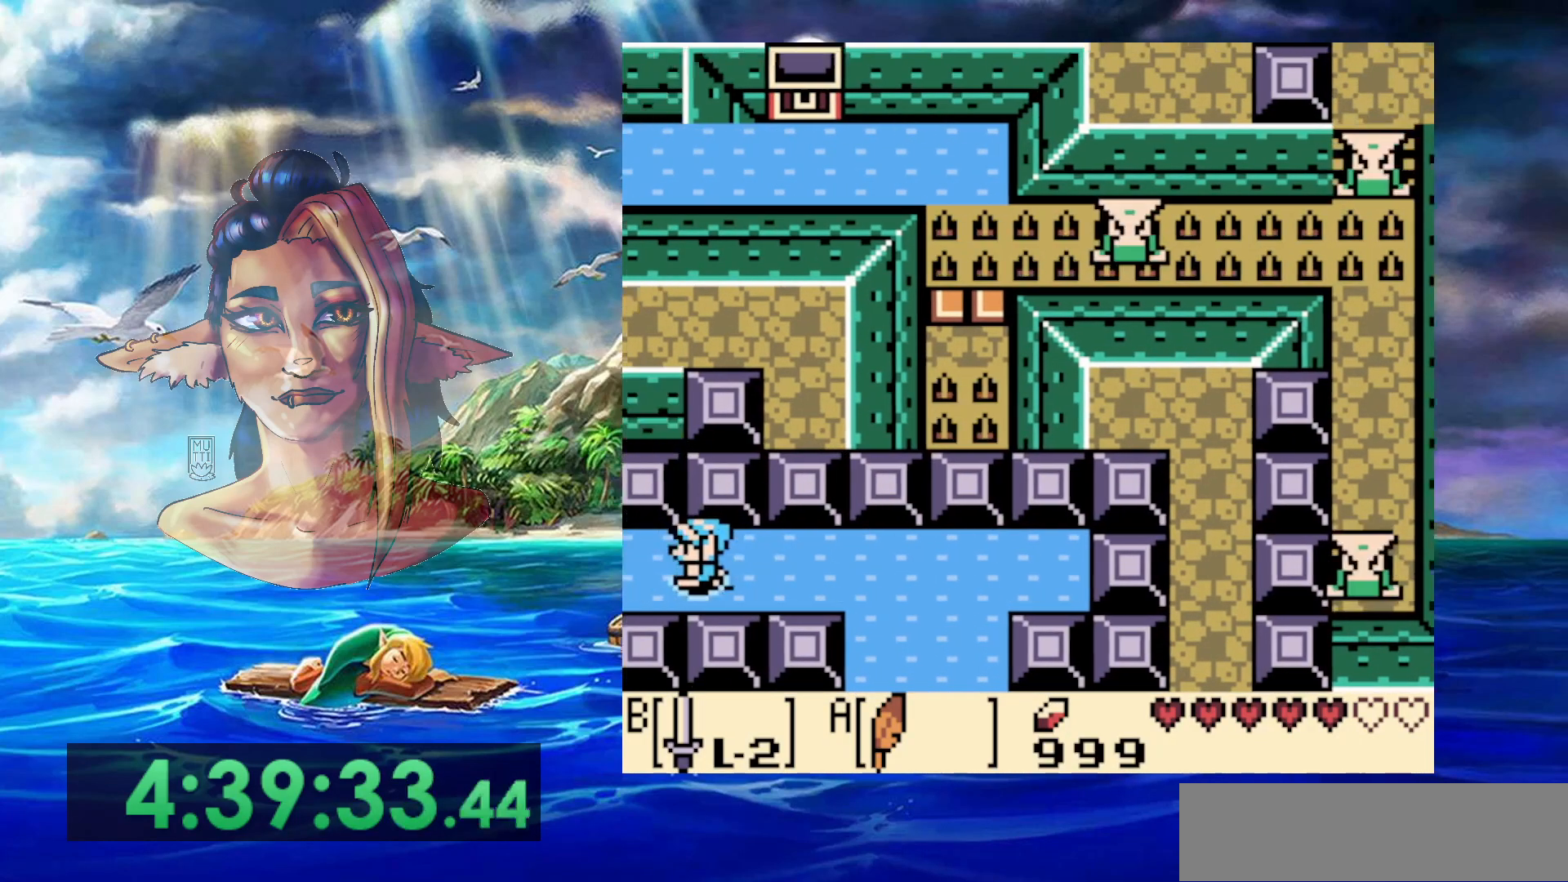
{"buttons": ["DPAD_LEFT"], "events": []}
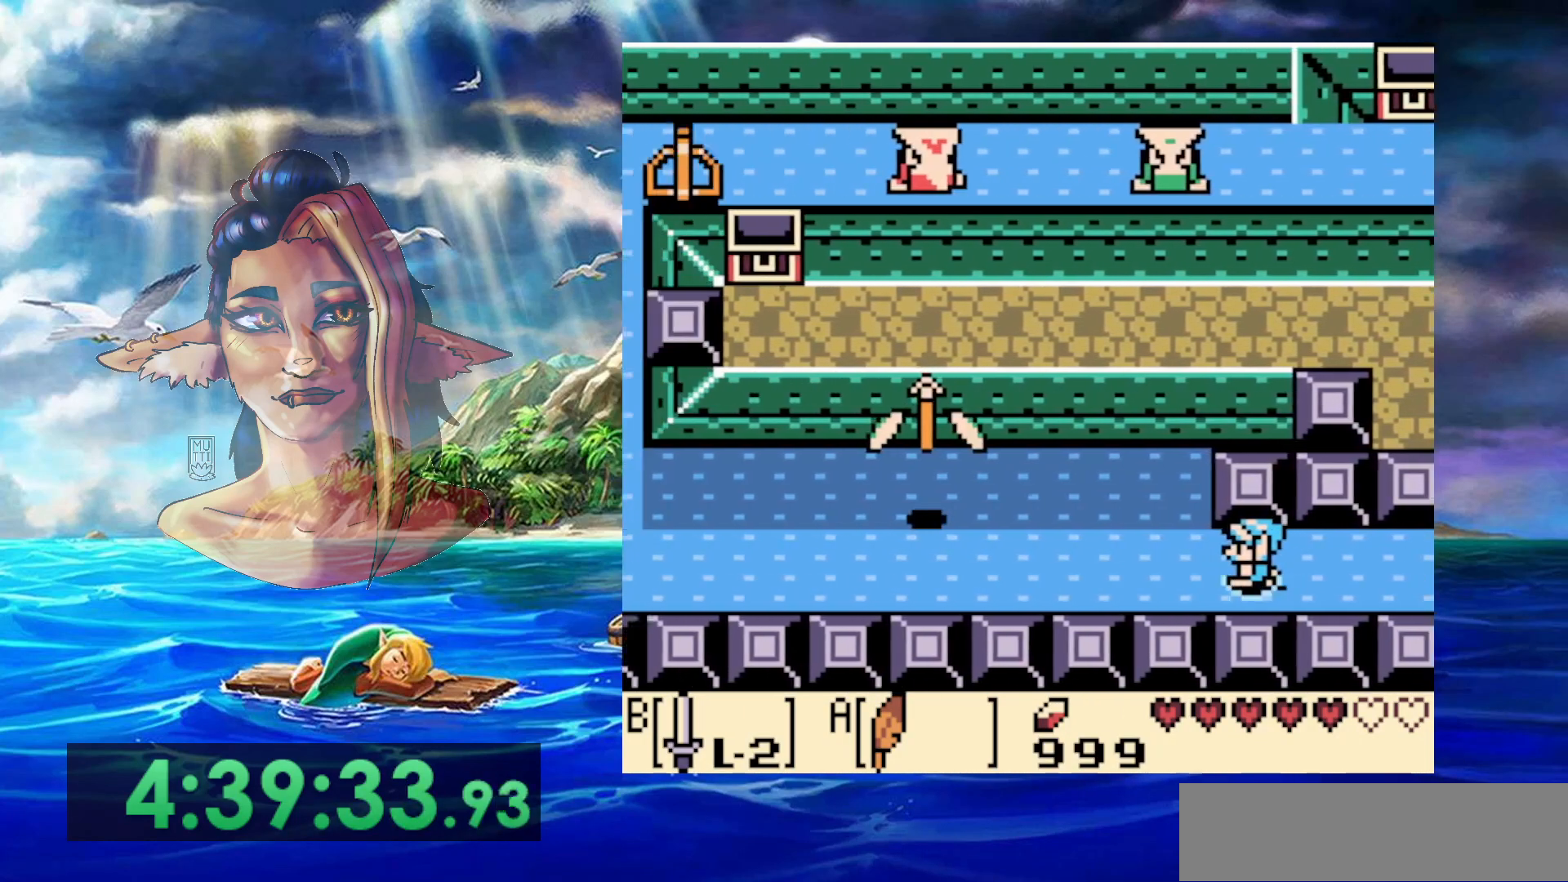
{"buttons": ["DPAD_LEFT"], "events": []}
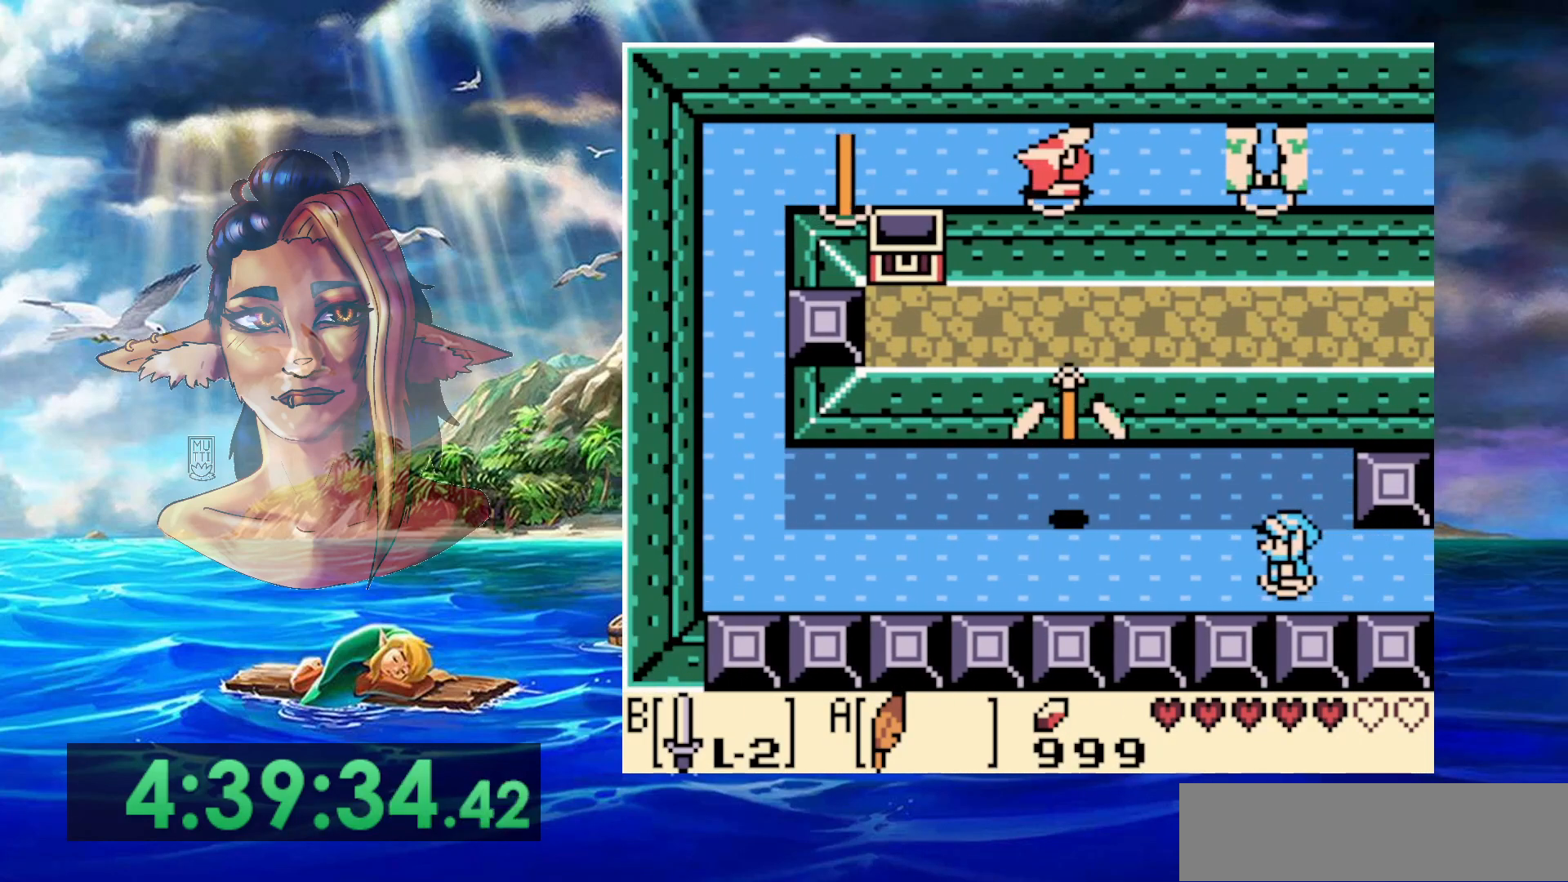
{"buttons": ["DPAD_LEFT"], "events": []}
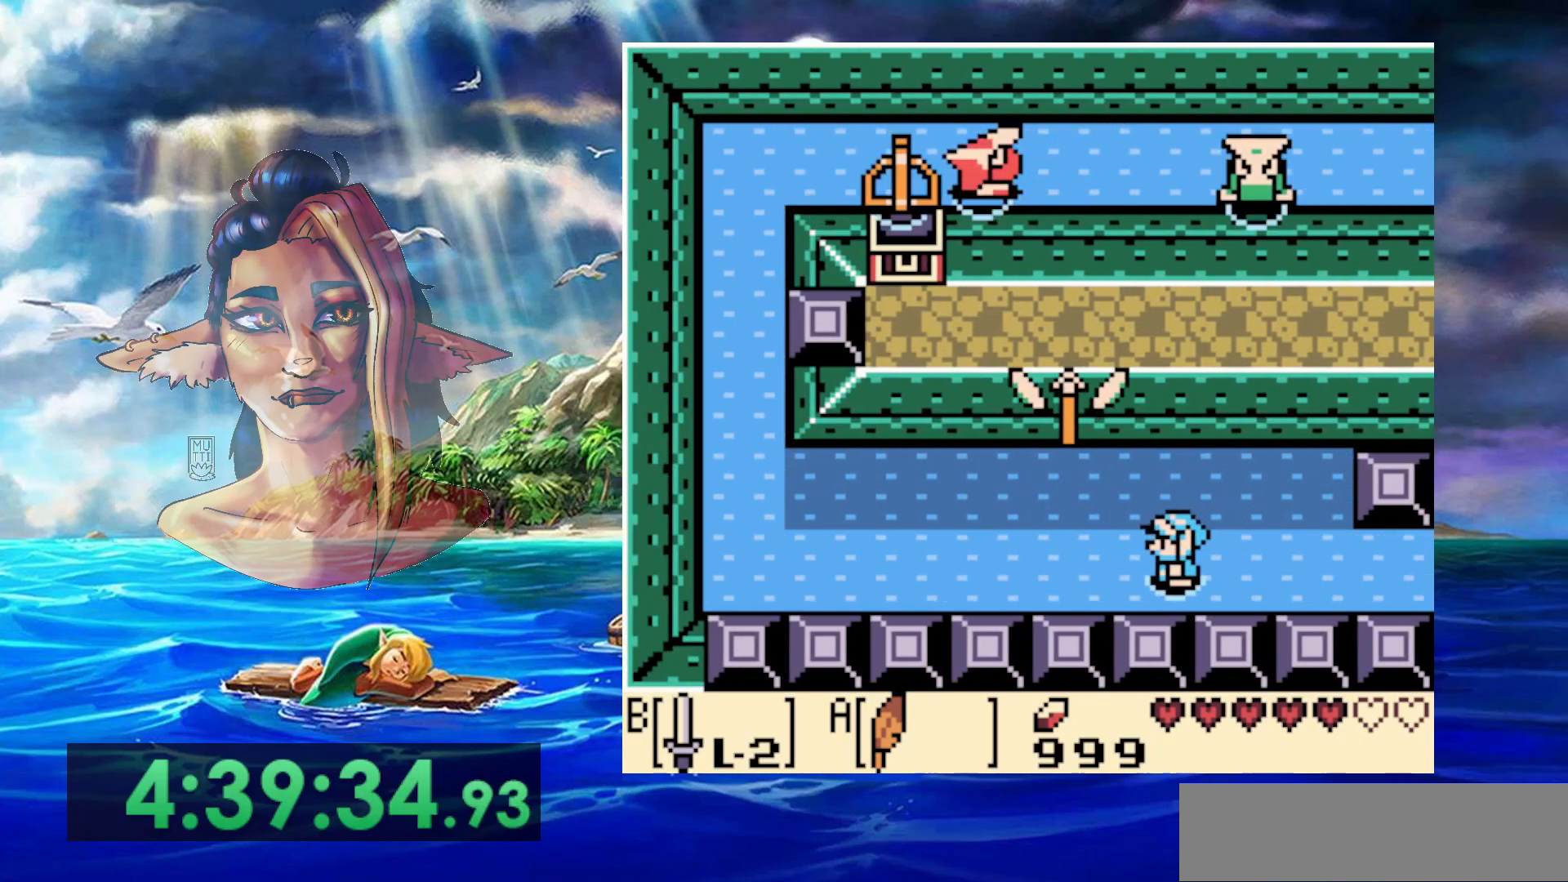
{"buttons": ["A", "DPAD_LEFT"], "events": [[117, "A", "down"]]}
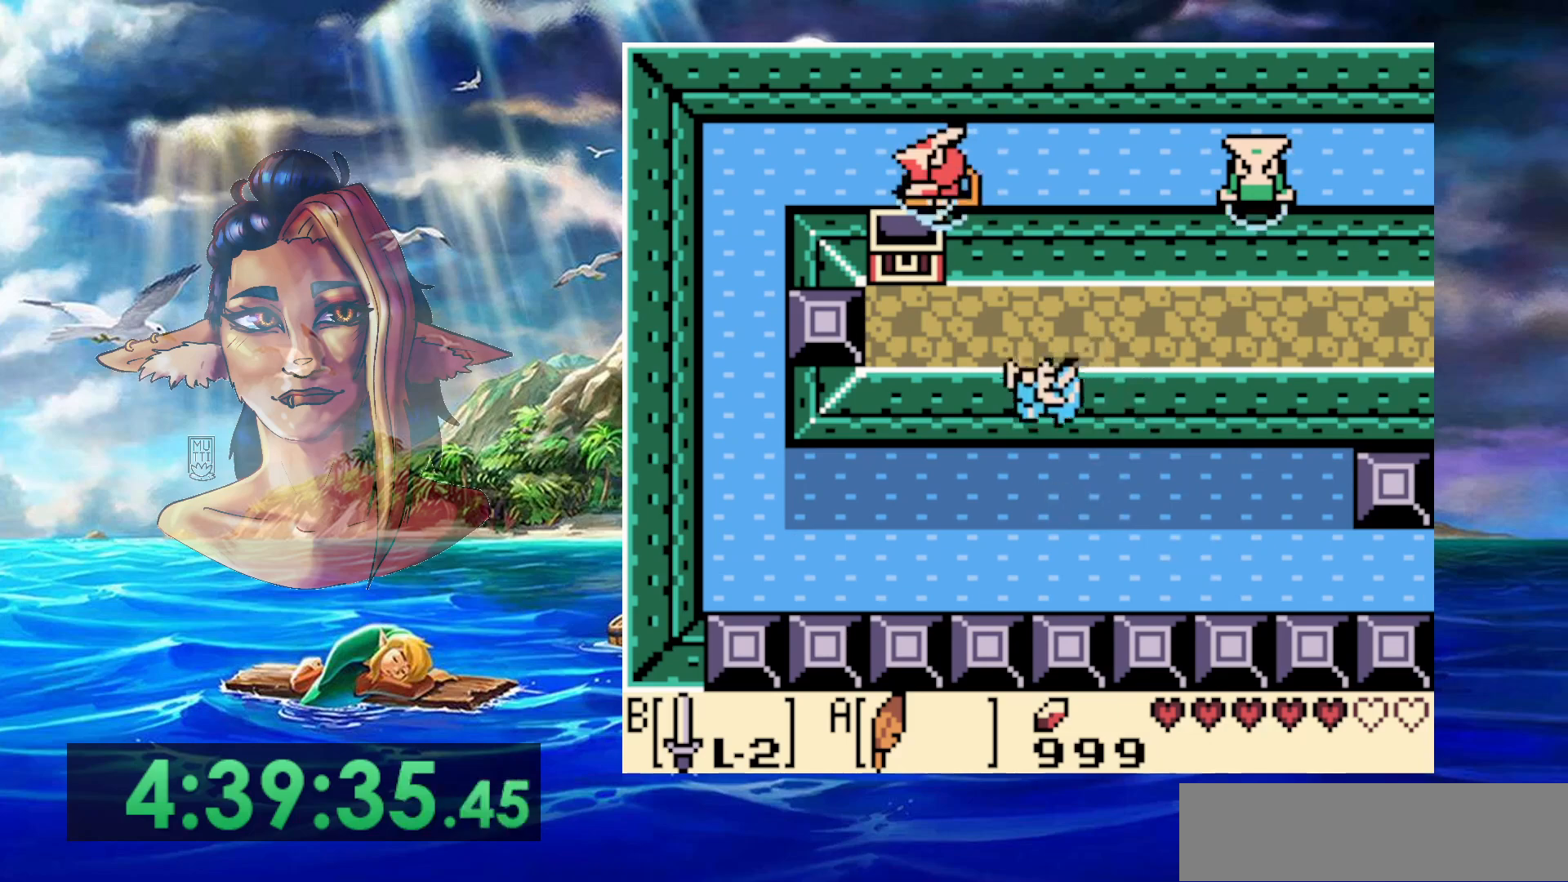
{"buttons": ["DPAD_LEFT"], "events": [[67, "A", "up"], [183, "A", "down"], [300, "A", "up"], [383, "A", "down"], [500, "A", "up"]]}
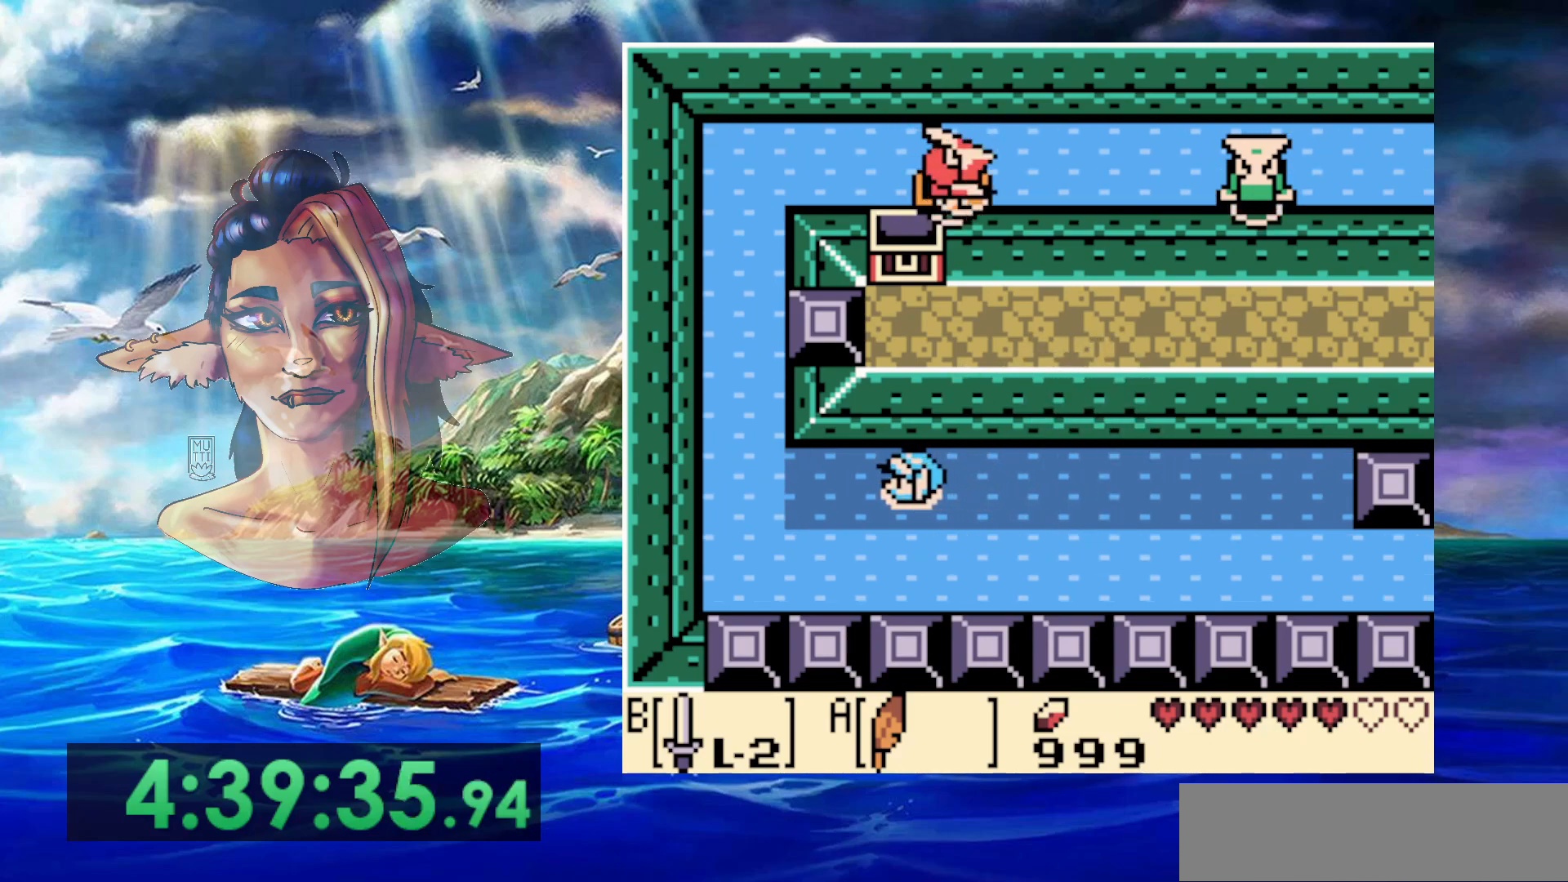
{"buttons": ["DPAD_LEFT"], "events": [[83, "A", "down"], [217, "A", "up"], [283, "A", "down"], [400, "A", "up"]]}
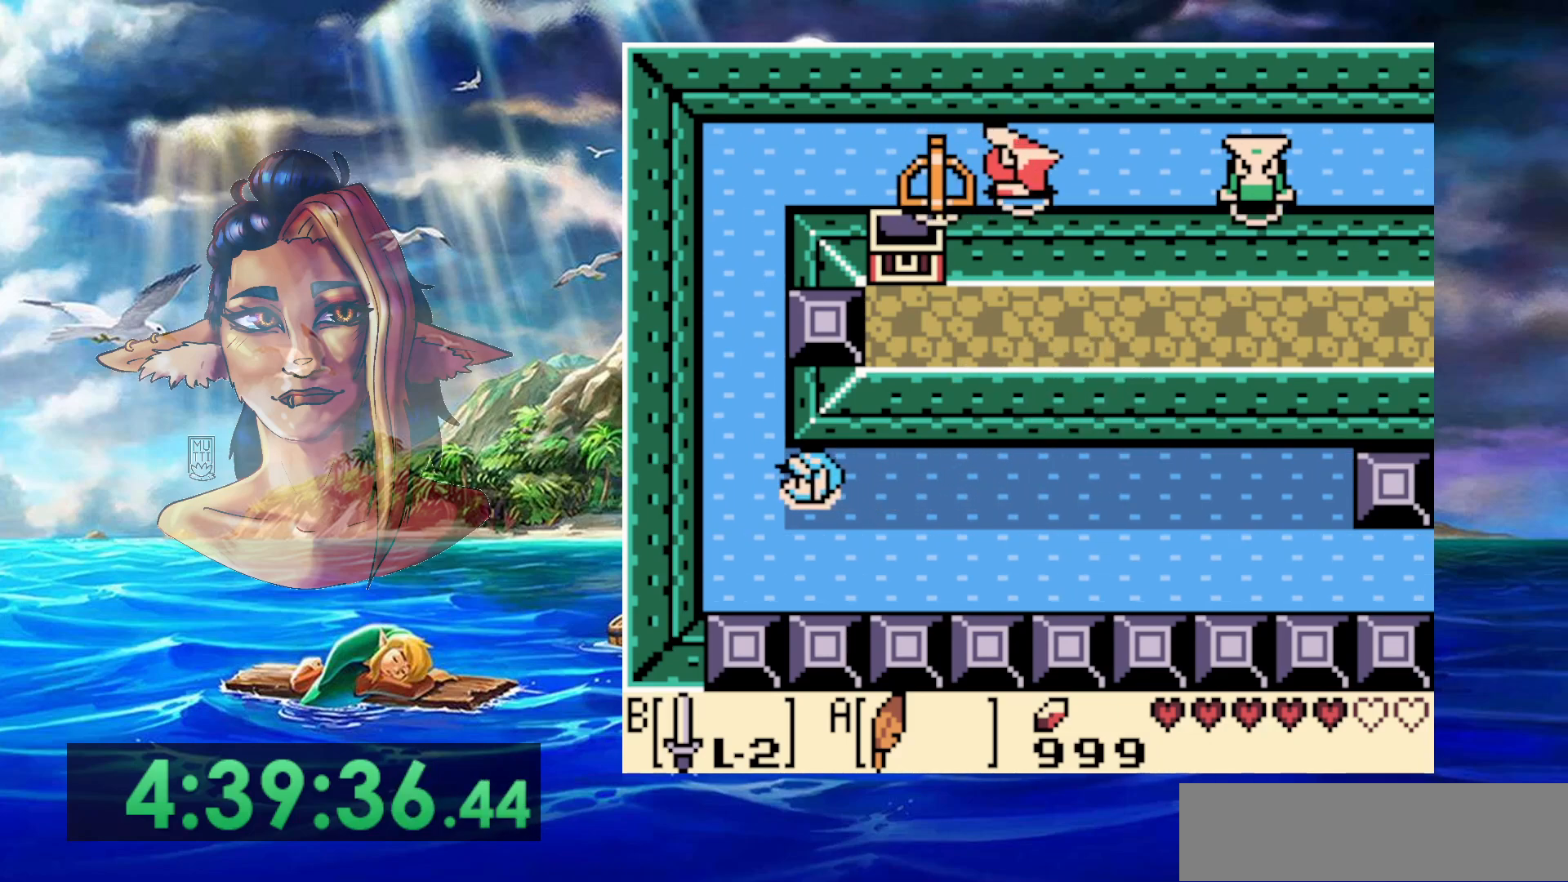
{"buttons": [], "events": [[283, "DPAD_LEFT", "up"]]}
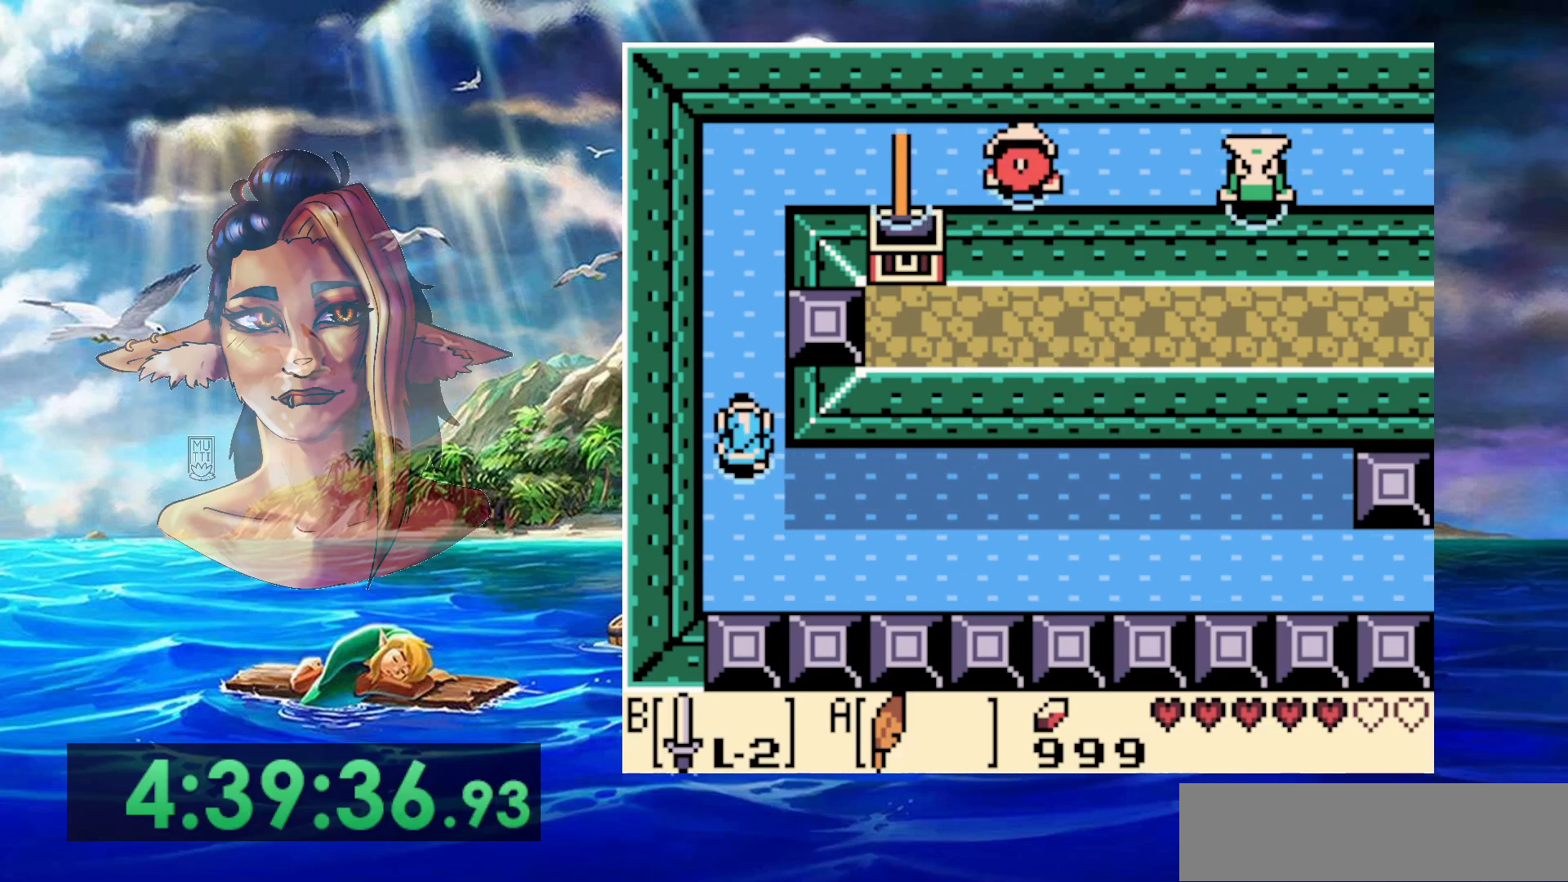
{"buttons": [], "events": []}
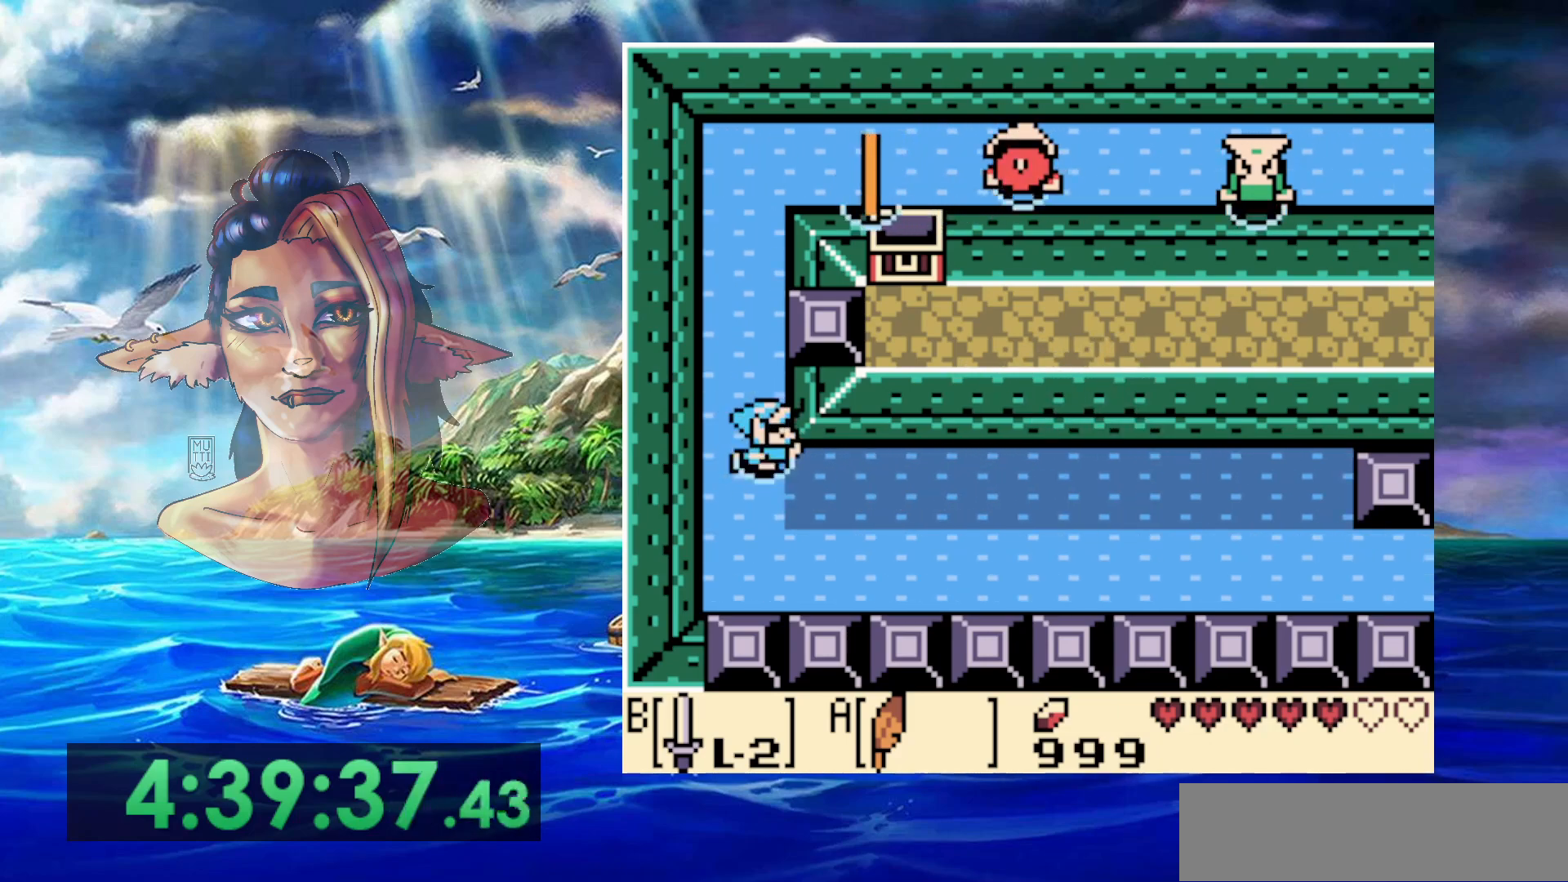
{"buttons": [], "events": []}
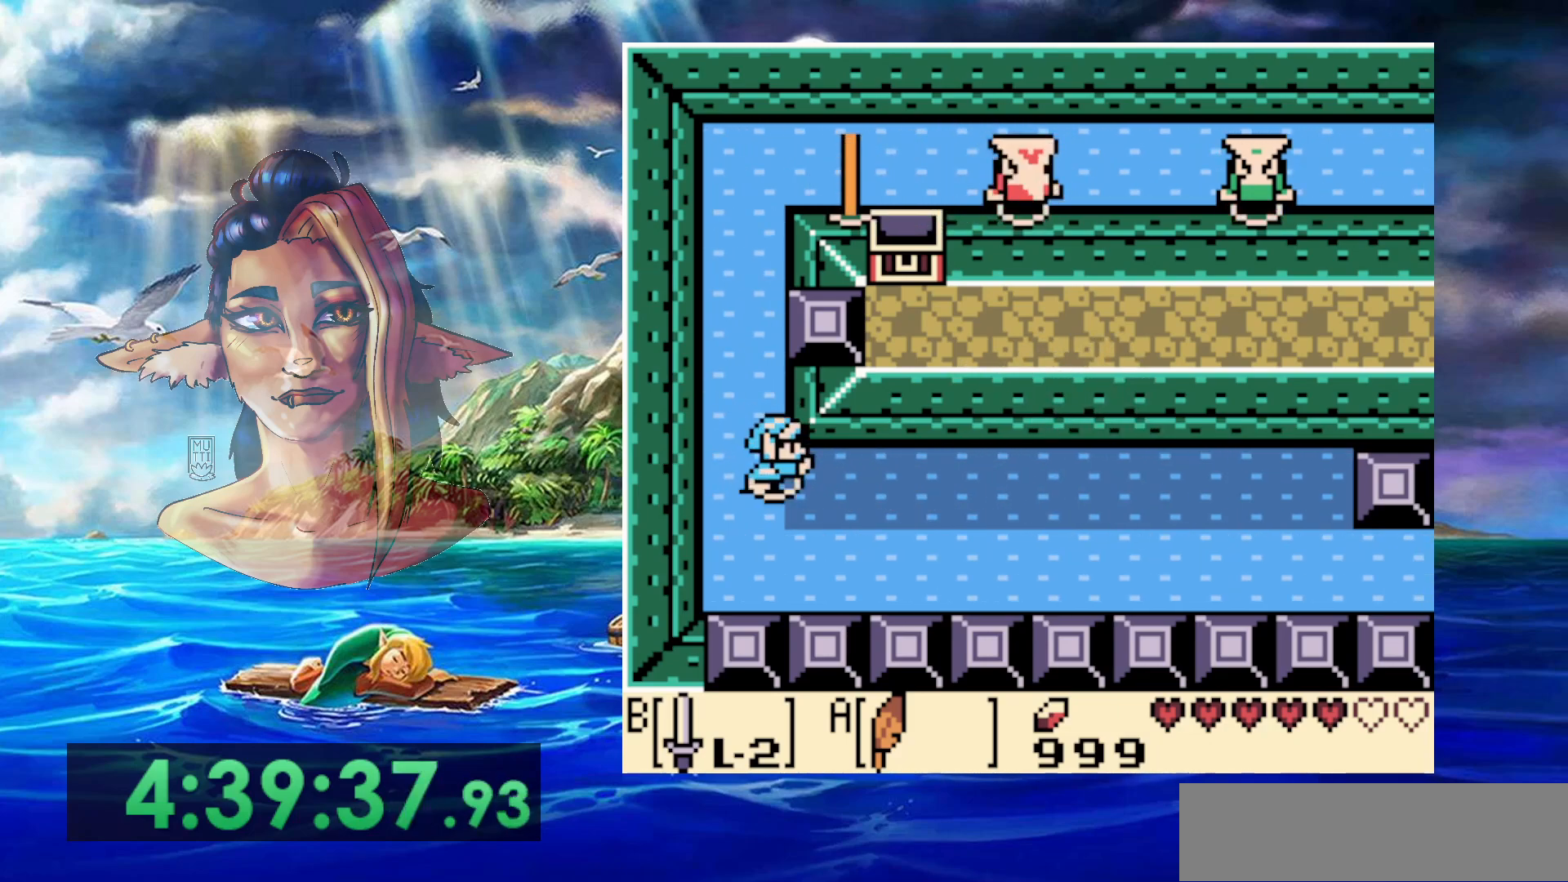
{"buttons": [], "events": []}
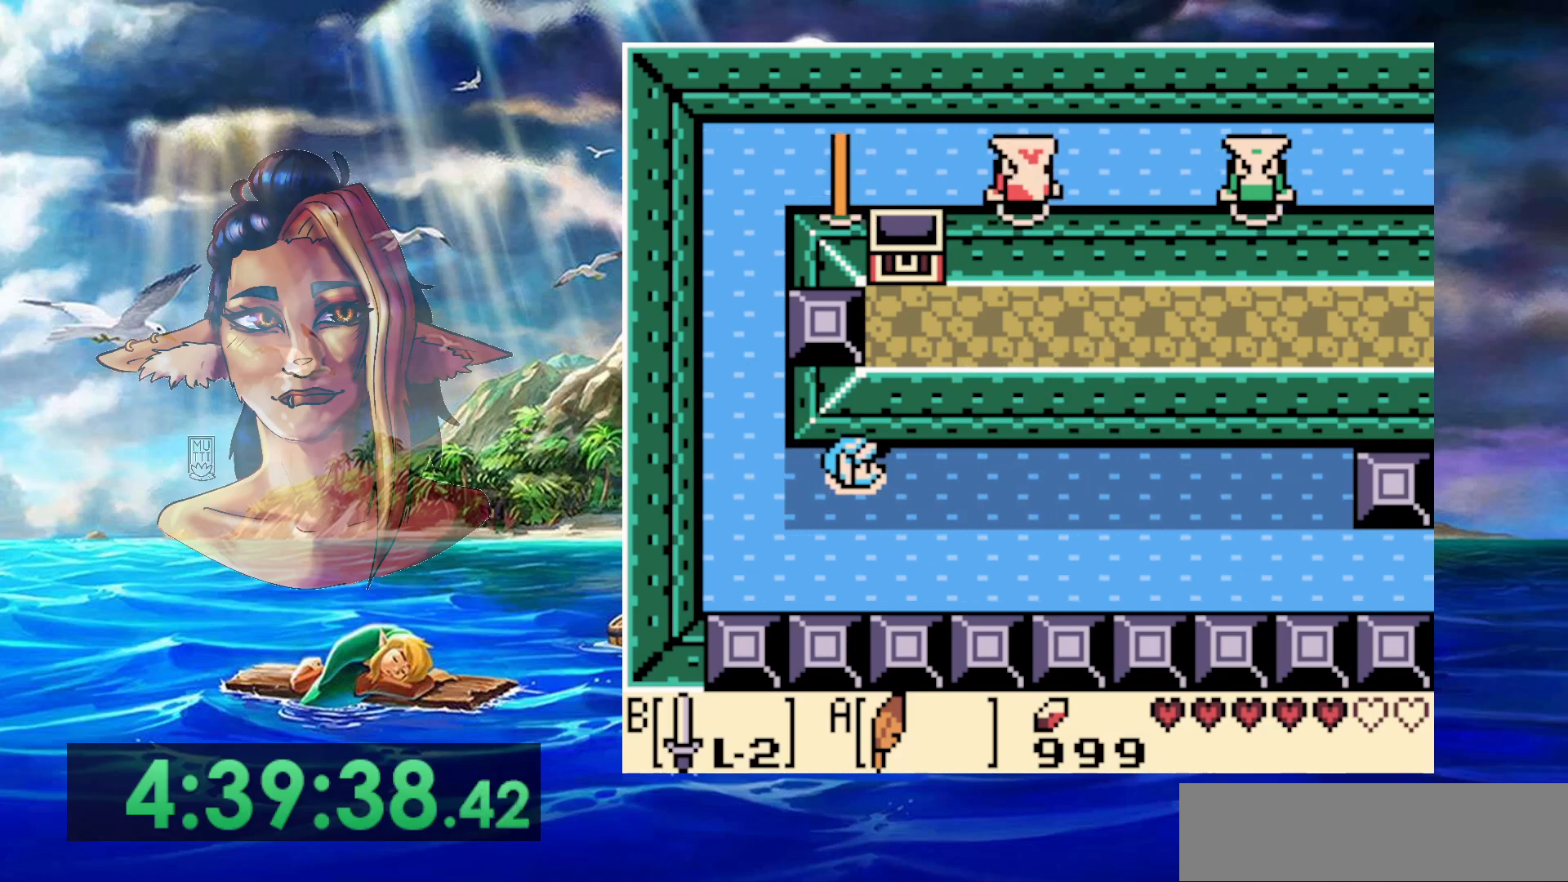
{"buttons": [], "events": []}
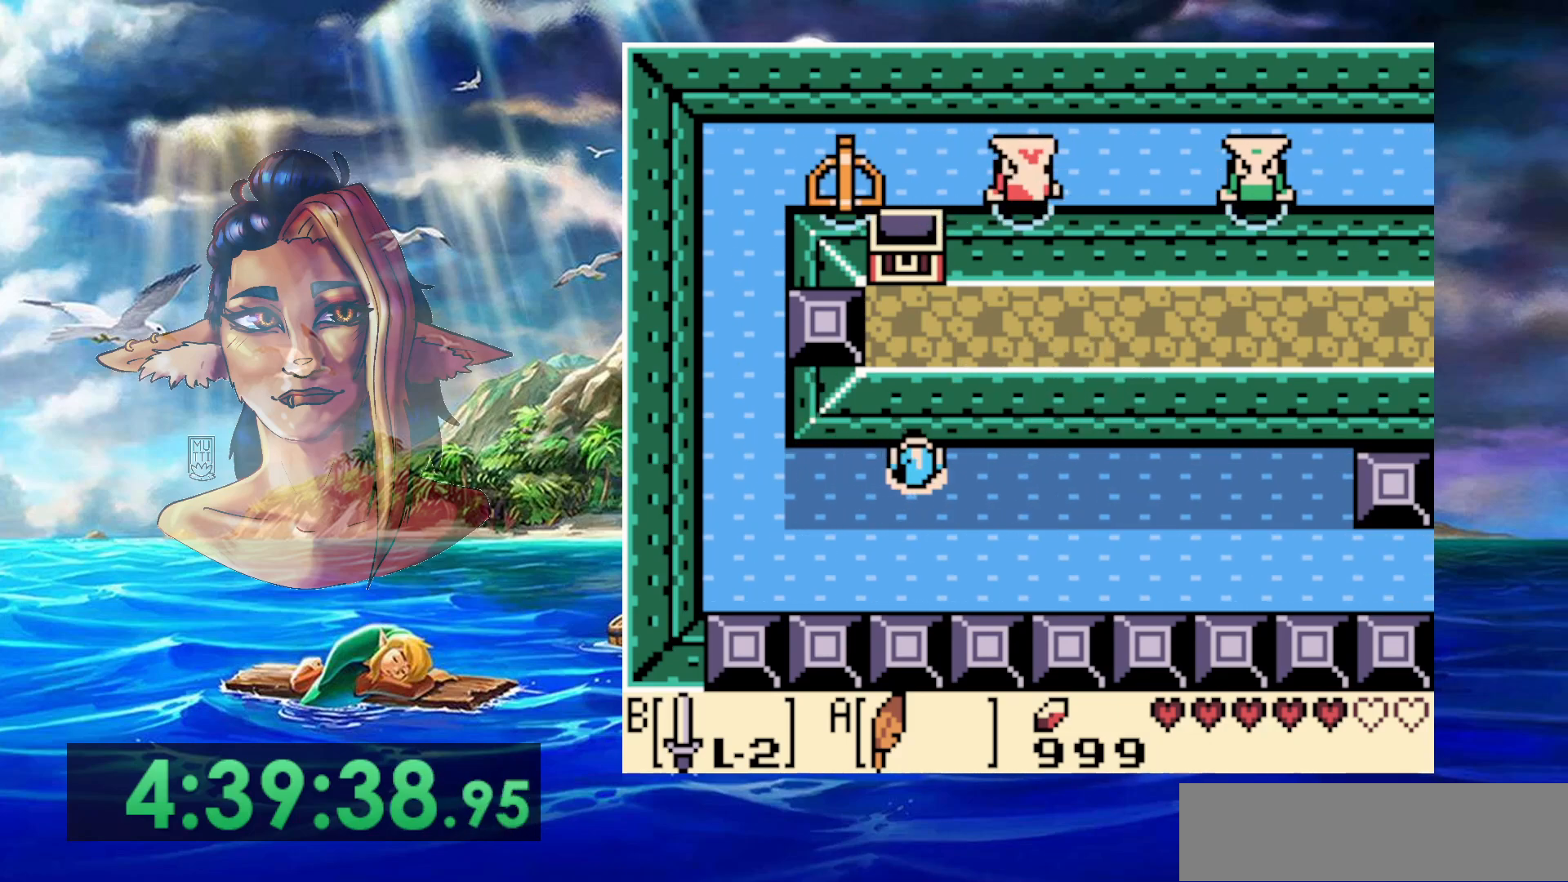
{"buttons": [], "events": []}
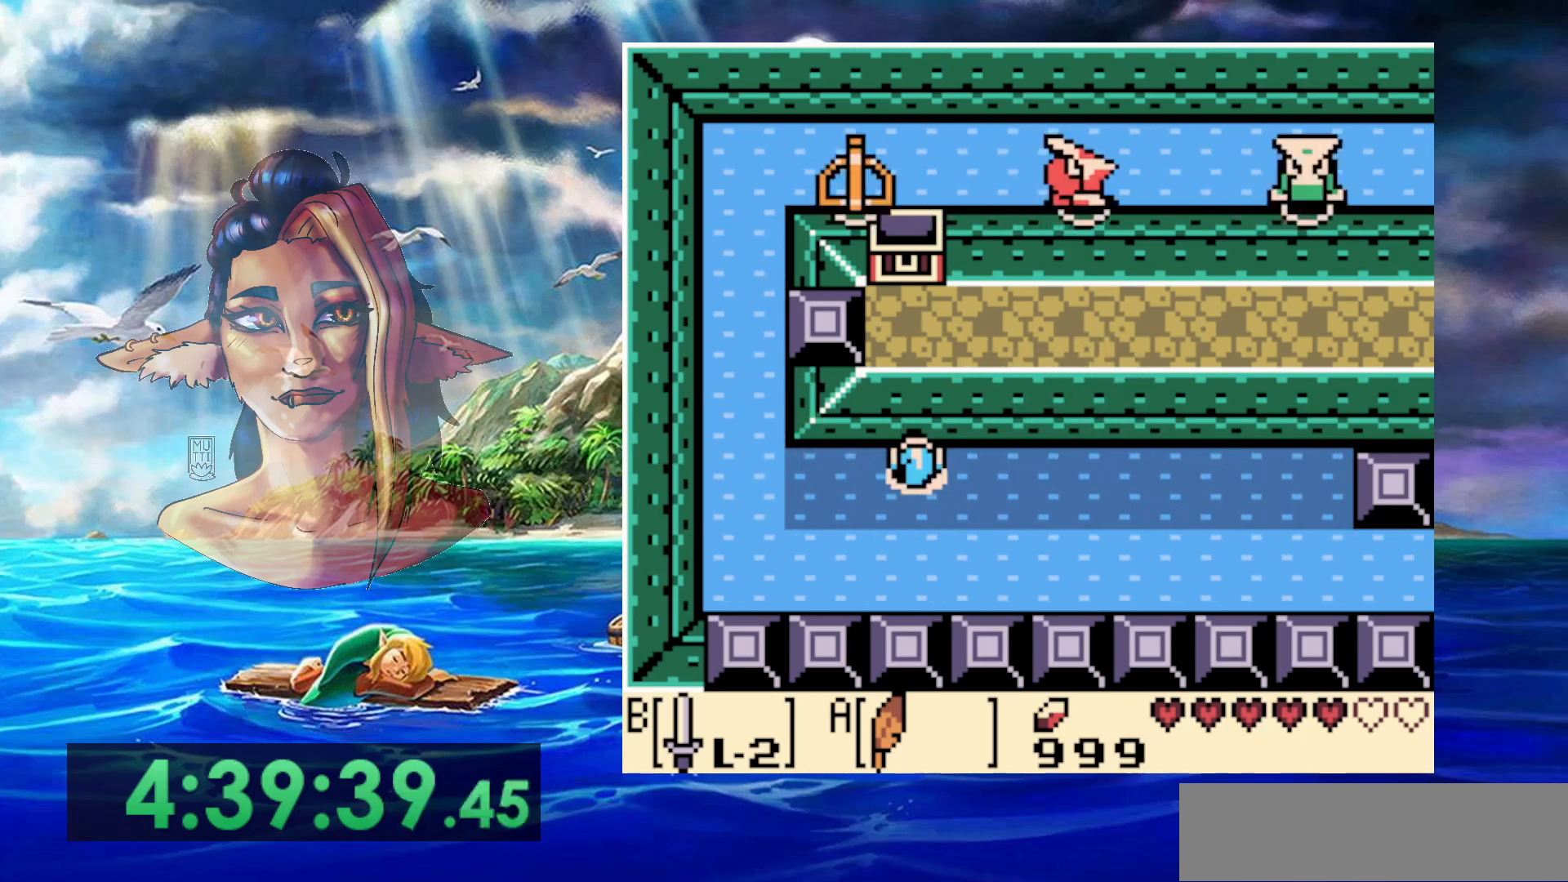
{"buttons": [], "events": [[50, "A", "down"], [183, "A", "up"], [183, "B", "down"], [450, "B", "up"]]}
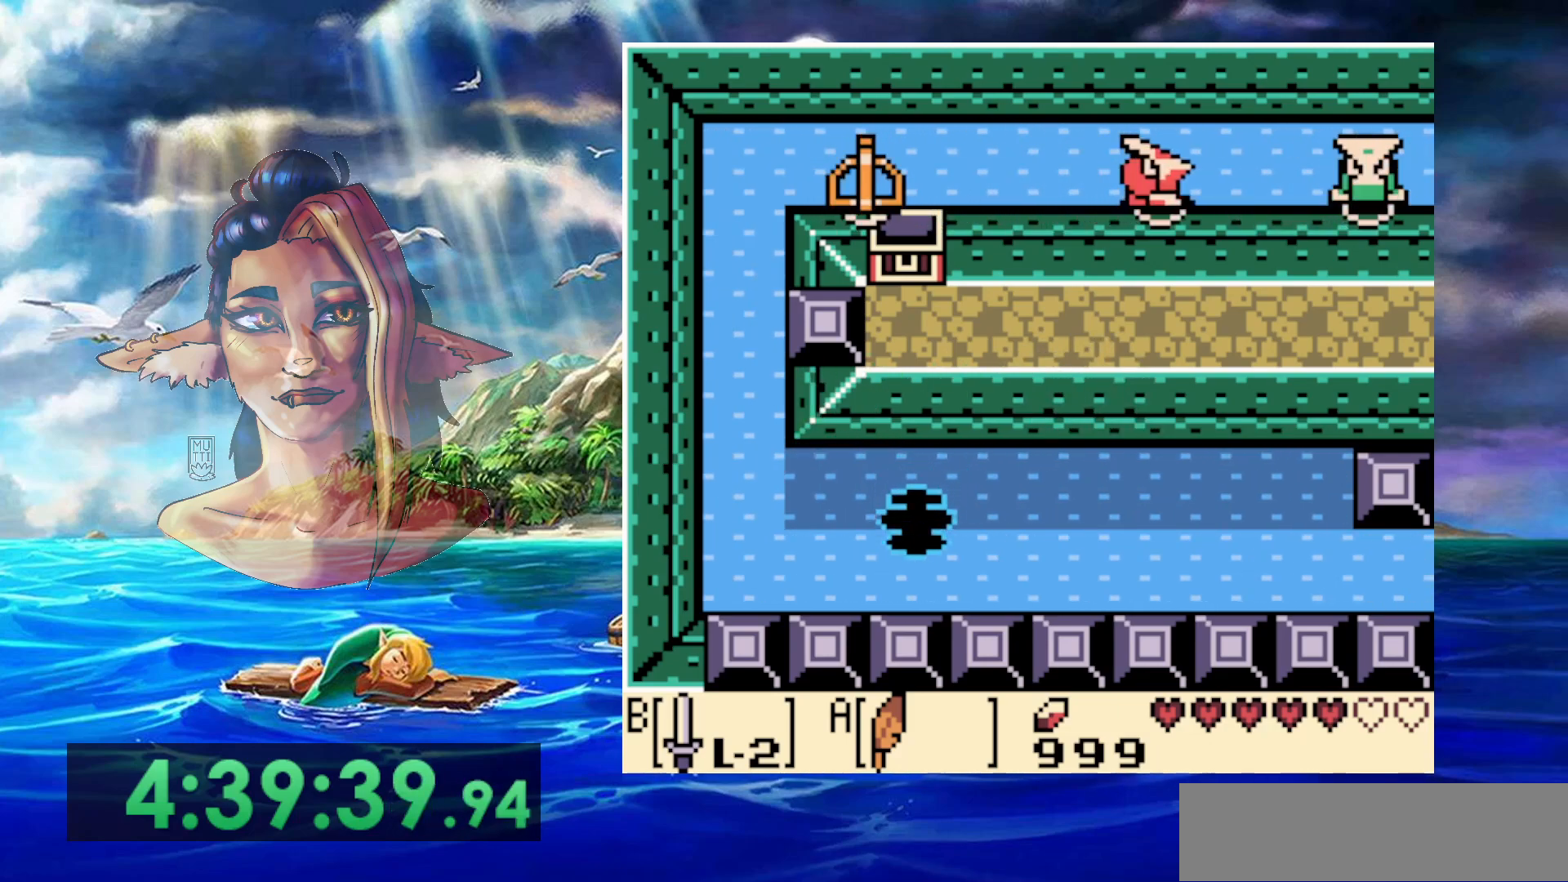
{"buttons": [], "events": []}
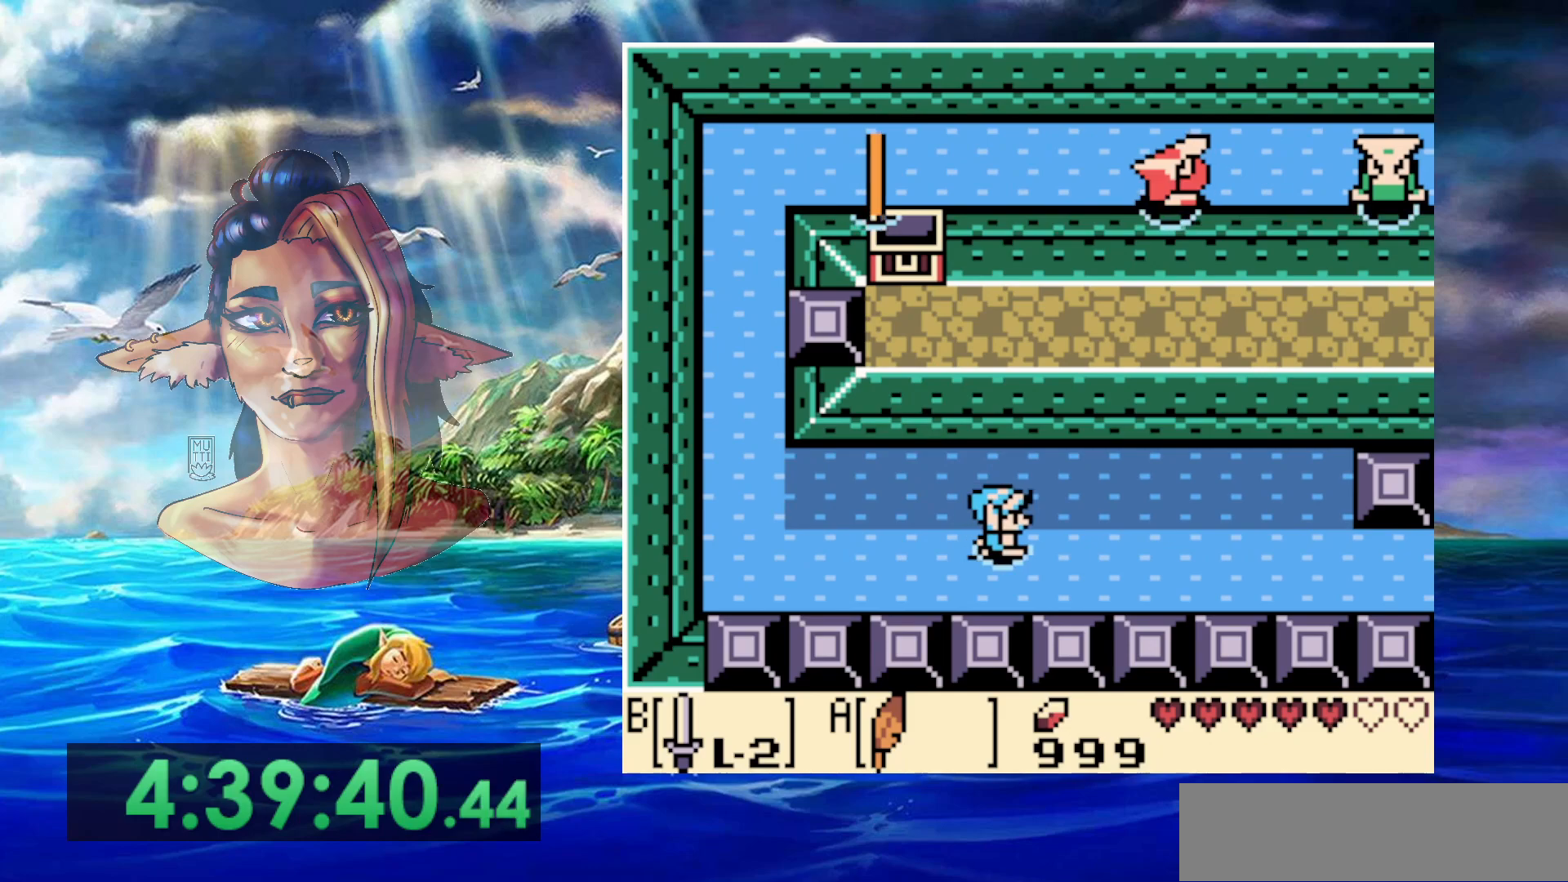
{"buttons": ["A"], "events": [[300, "A", "down"]]}
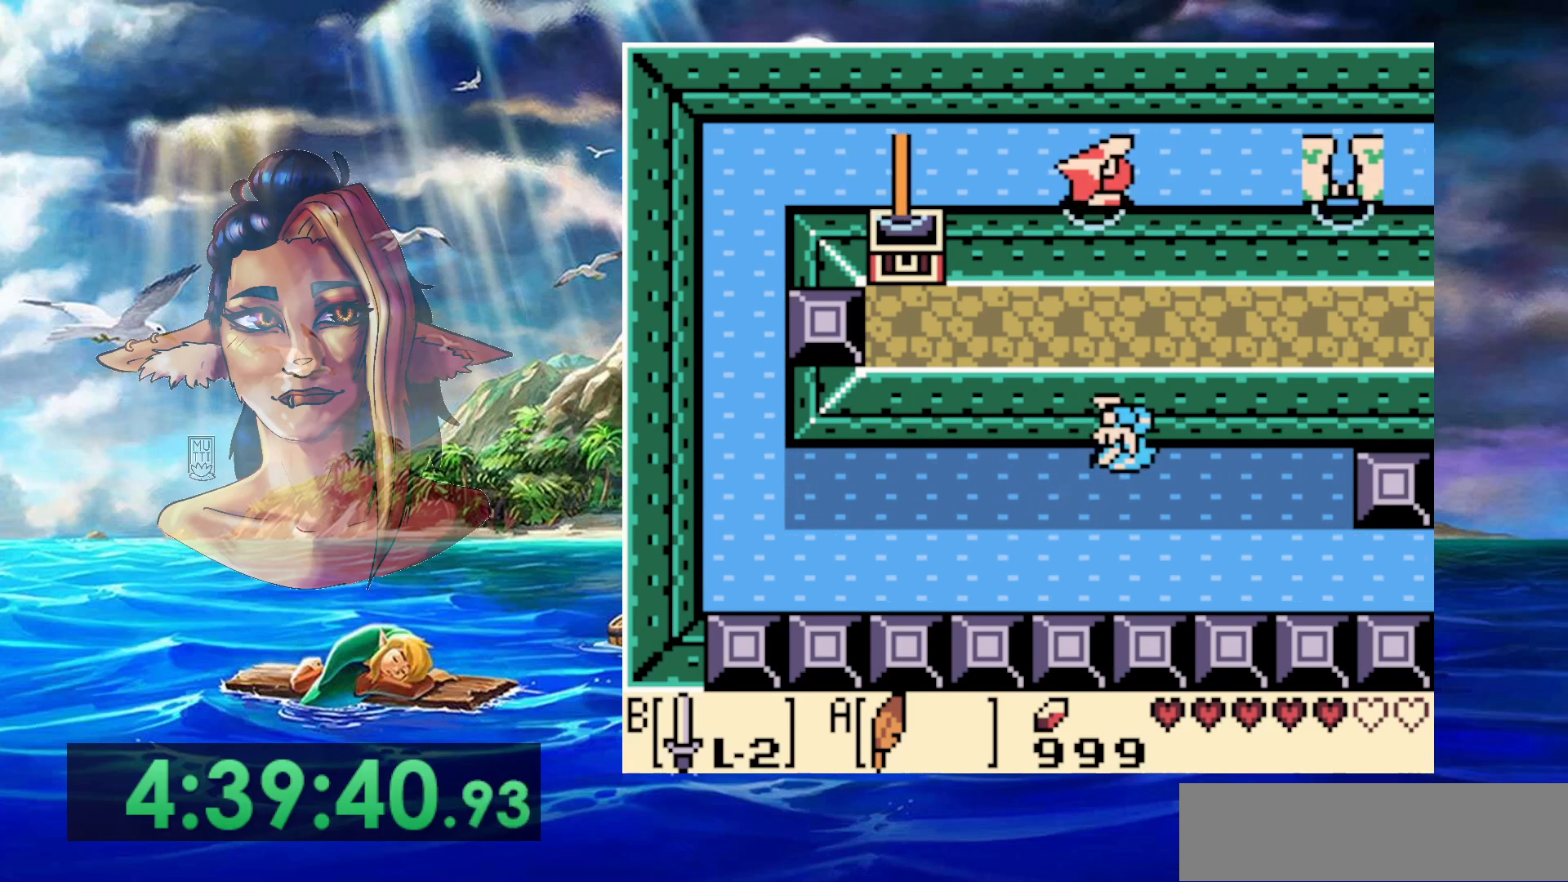
{"buttons": ["A"], "events": [[133, "A", "up"], [433, "A", "down"]]}
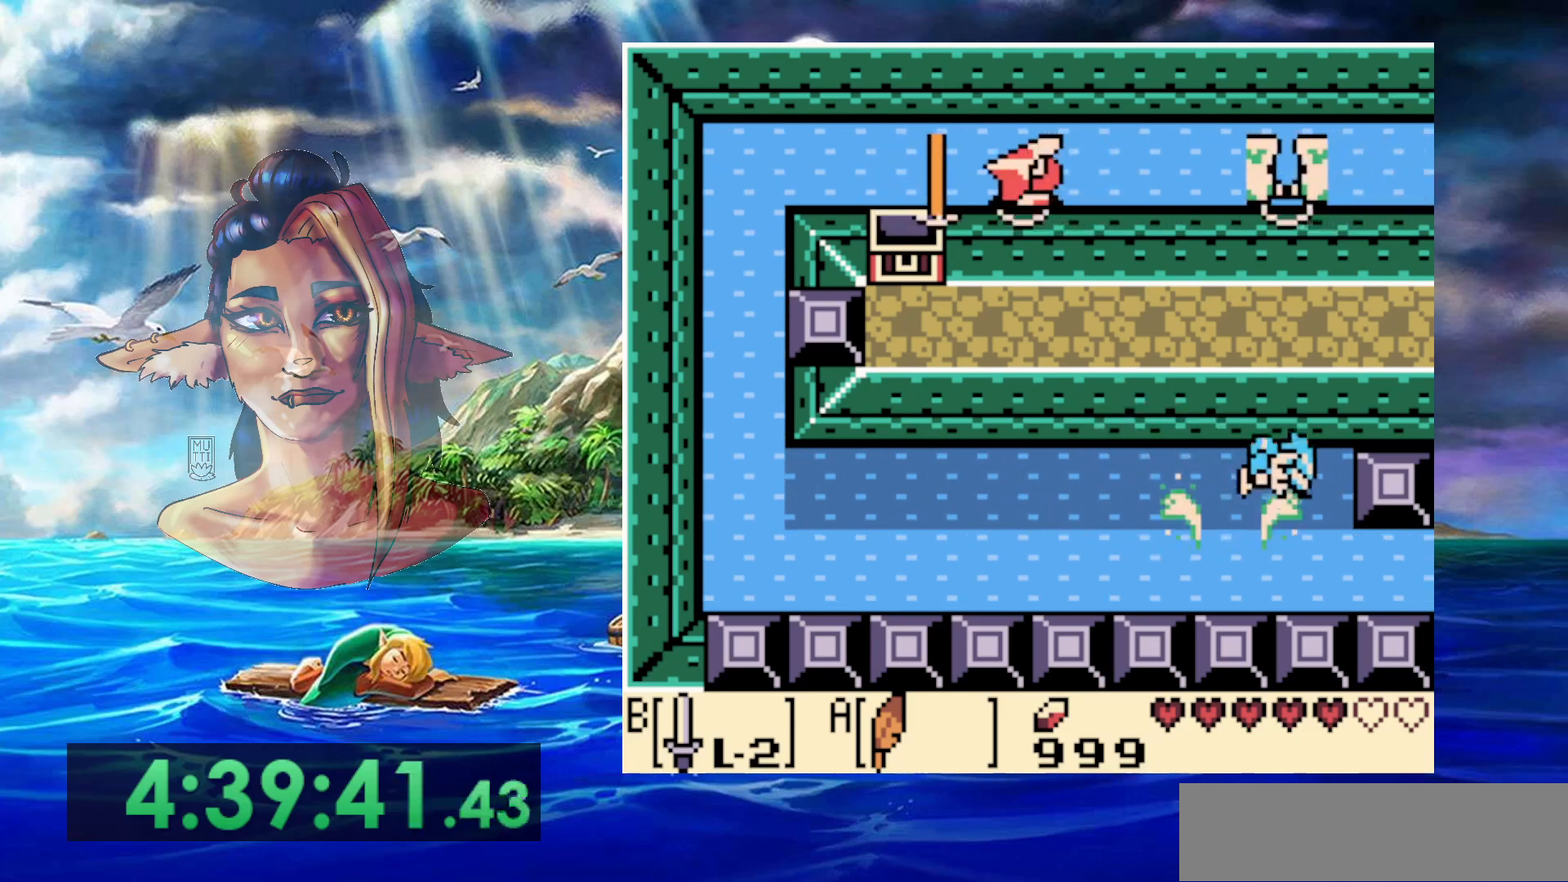
{"buttons": [], "events": [[267, "A", "up"]]}
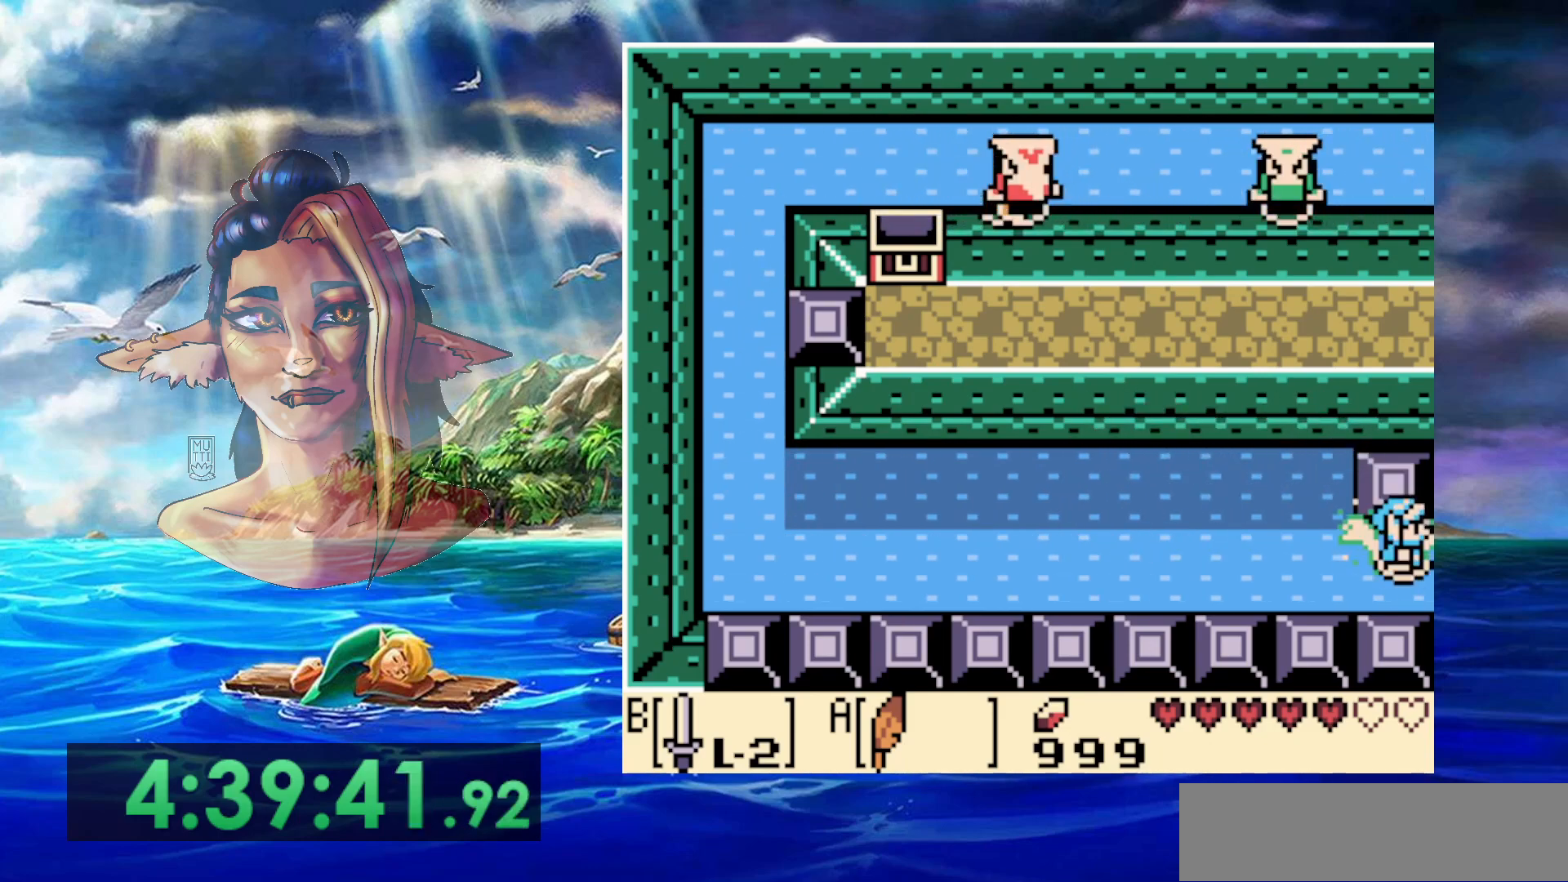
{"buttons": ["DPAD_LEFT"], "events": [[183, "DPAD_LEFT", "down"]]}
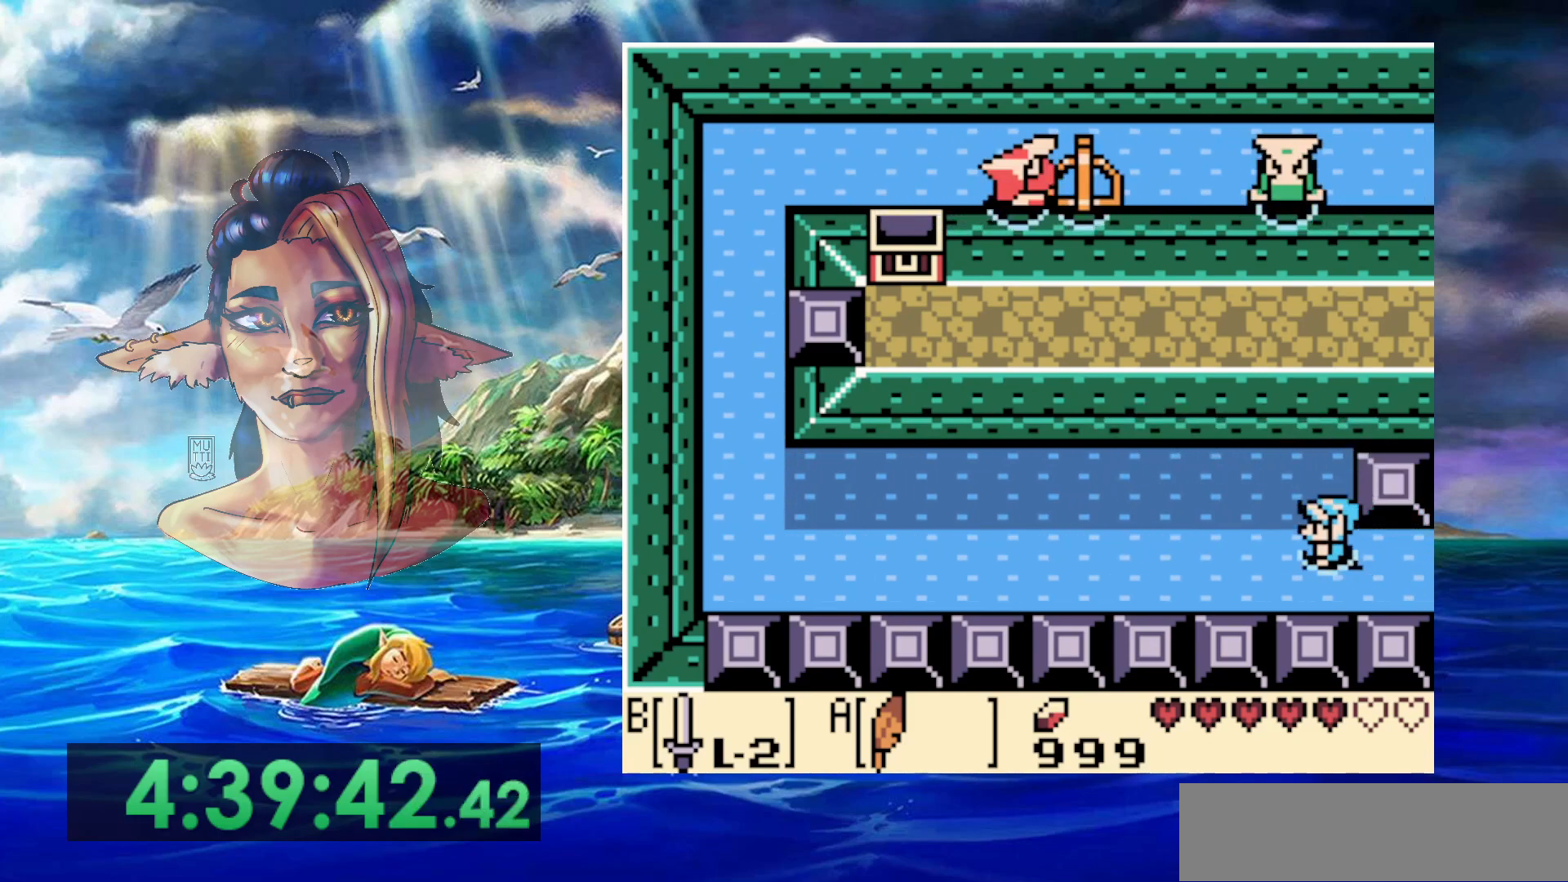
{"buttons": ["DPAD_LEFT"], "events": [[33, "A", "down"], [317, "A", "up"]]}
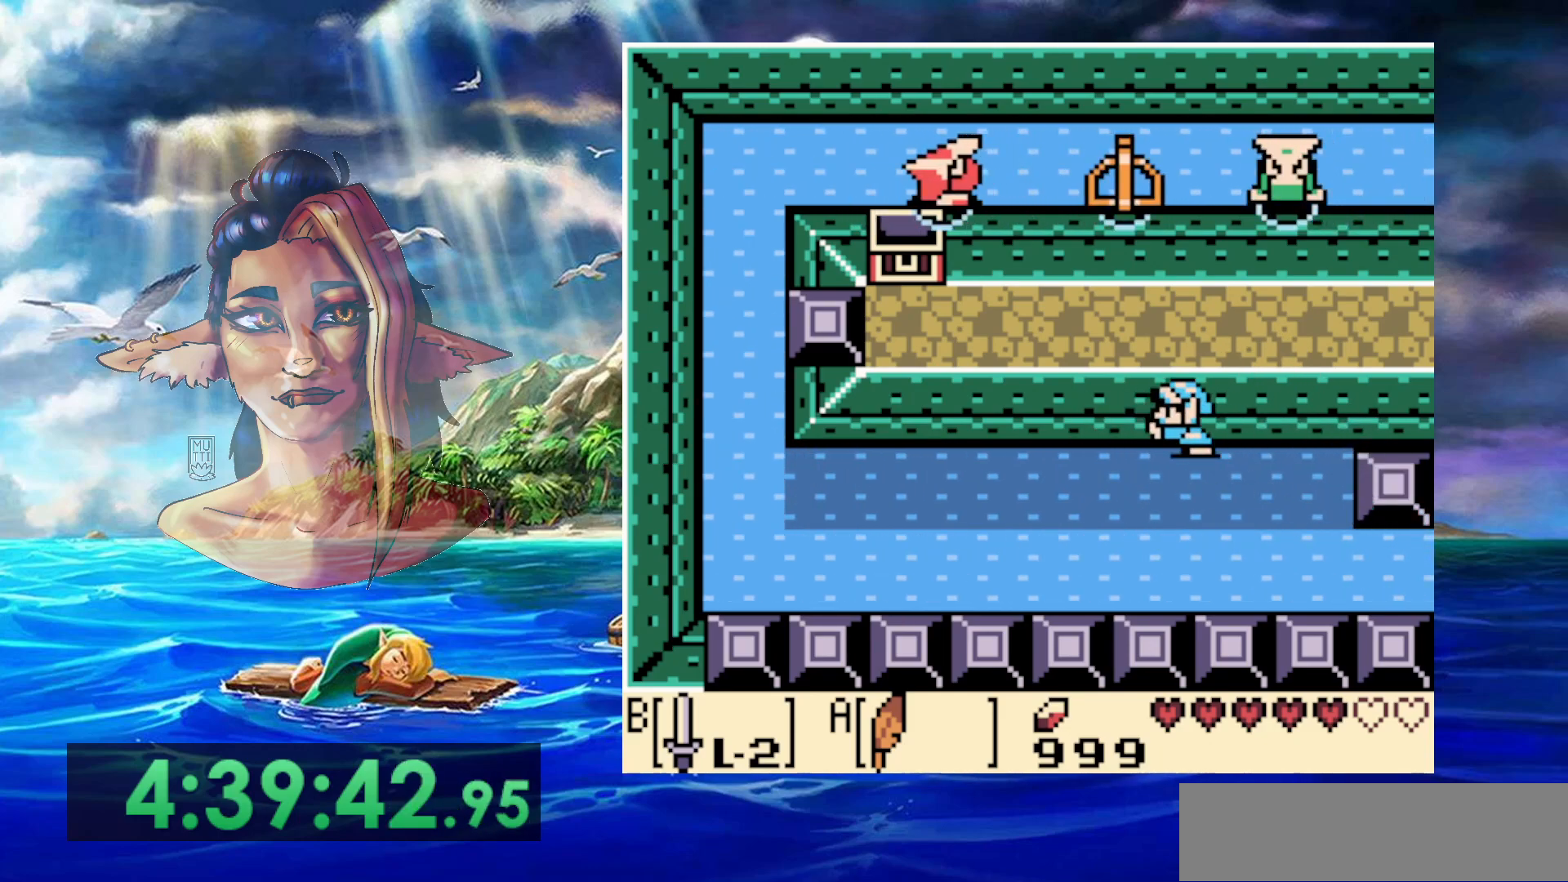
{"buttons": ["A", "DPAD_LEFT"], "events": [[33, "B", "down"], [150, "B", "up"], [450, "A", "down"]]}
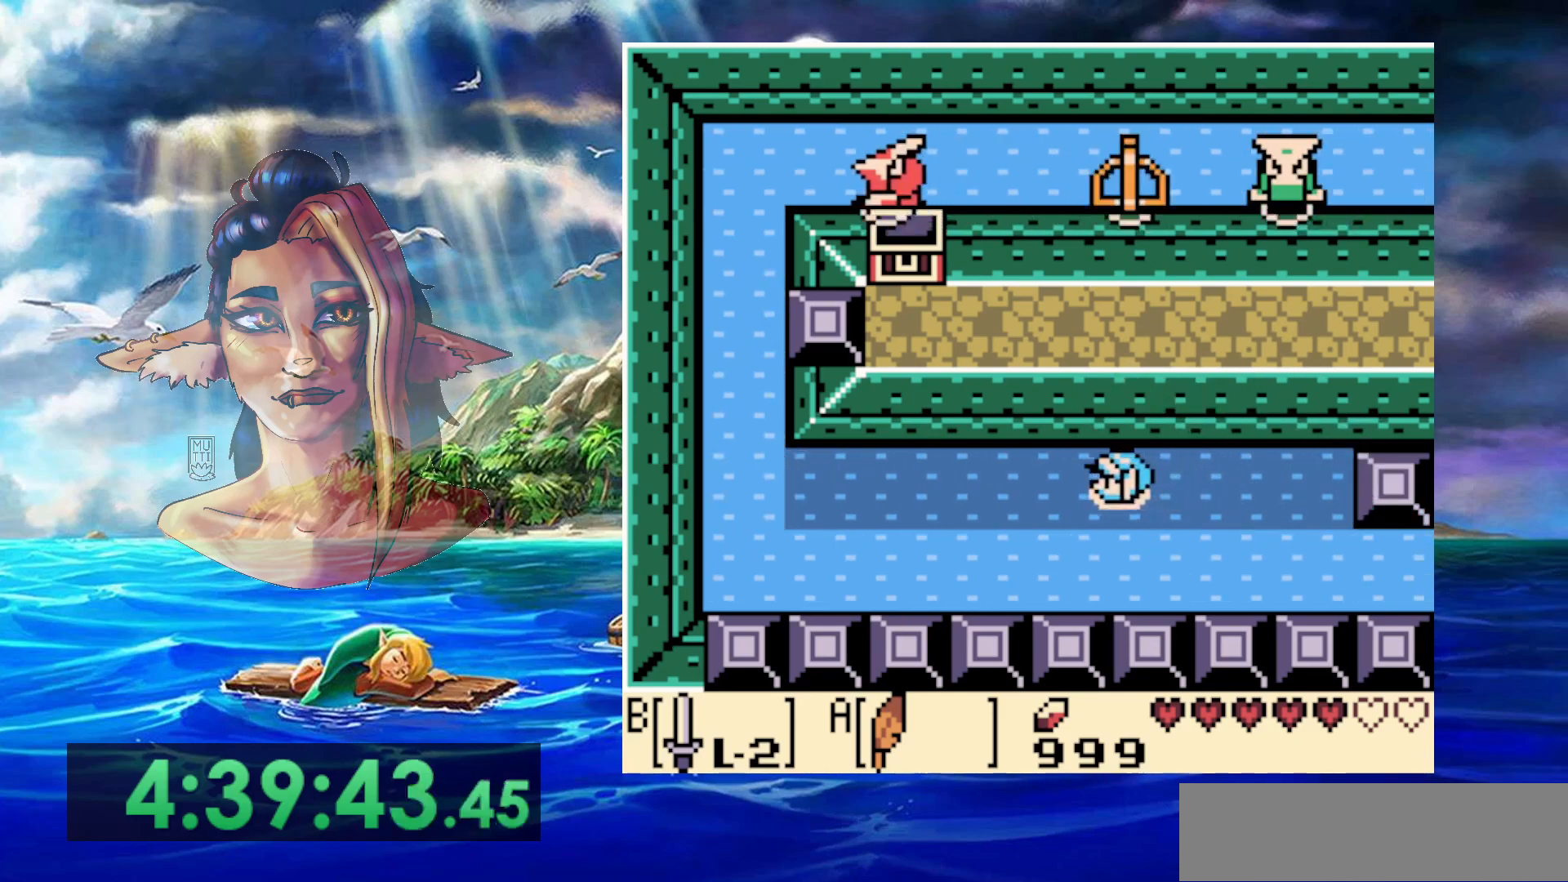
{"buttons": ["A", "DPAD_LEFT"], "events": [[267, "A", "up"], [317, "A", "down"], [417, "A", "up"], [483, "A", "down"]]}
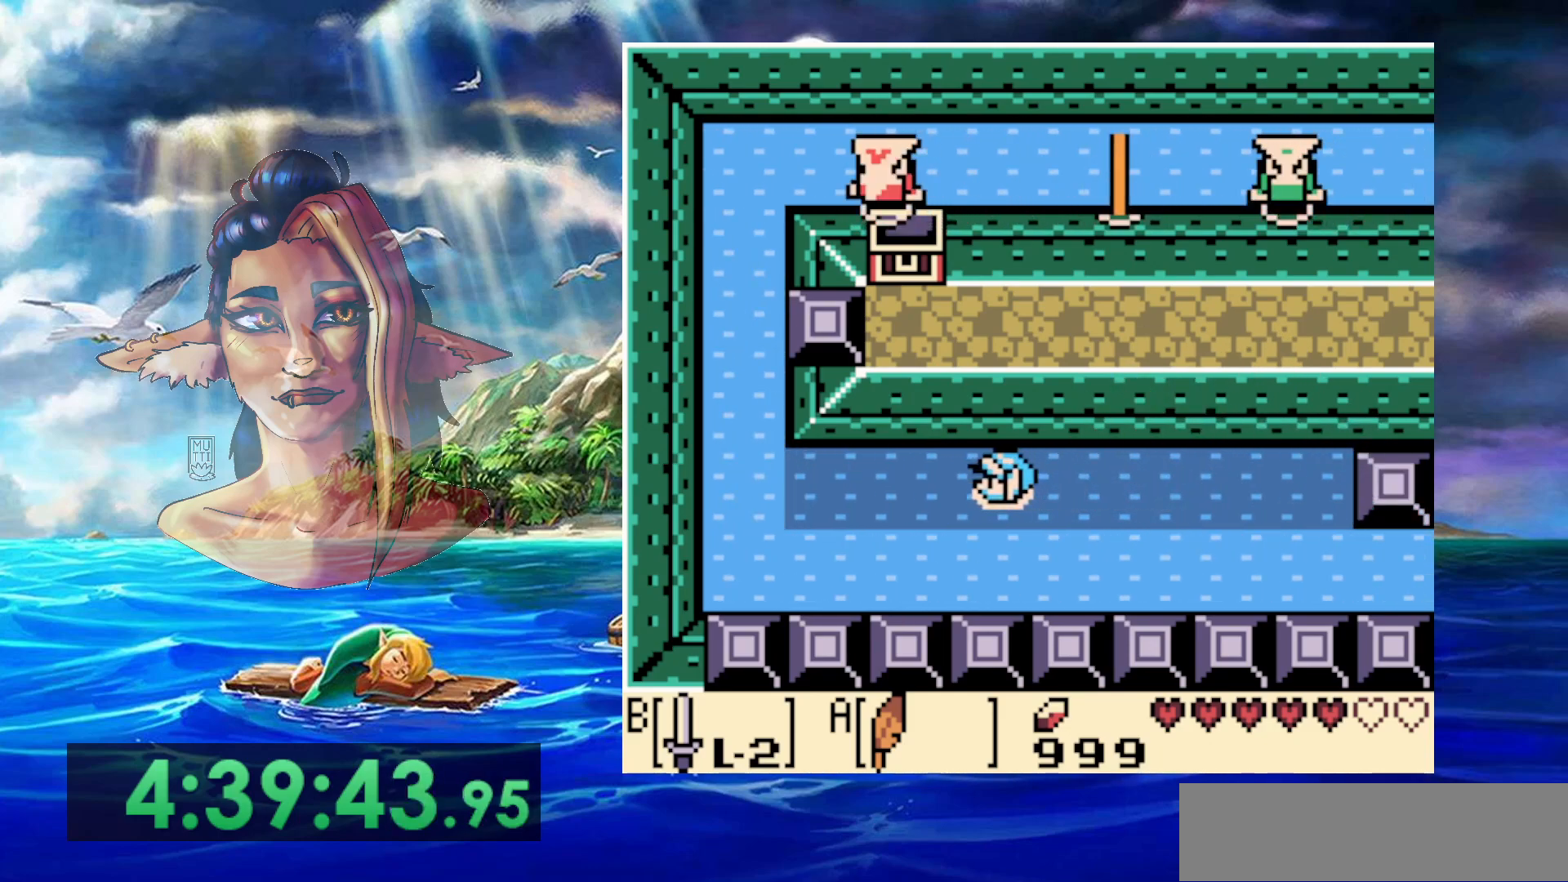
{"buttons": ["A", "DPAD_LEFT"], "events": [[67, "A", "up"], [150, "A", "down"], [250, "A", "up"], [317, "A", "down"], [400, "A", "up"], [483, "A", "down"]]}